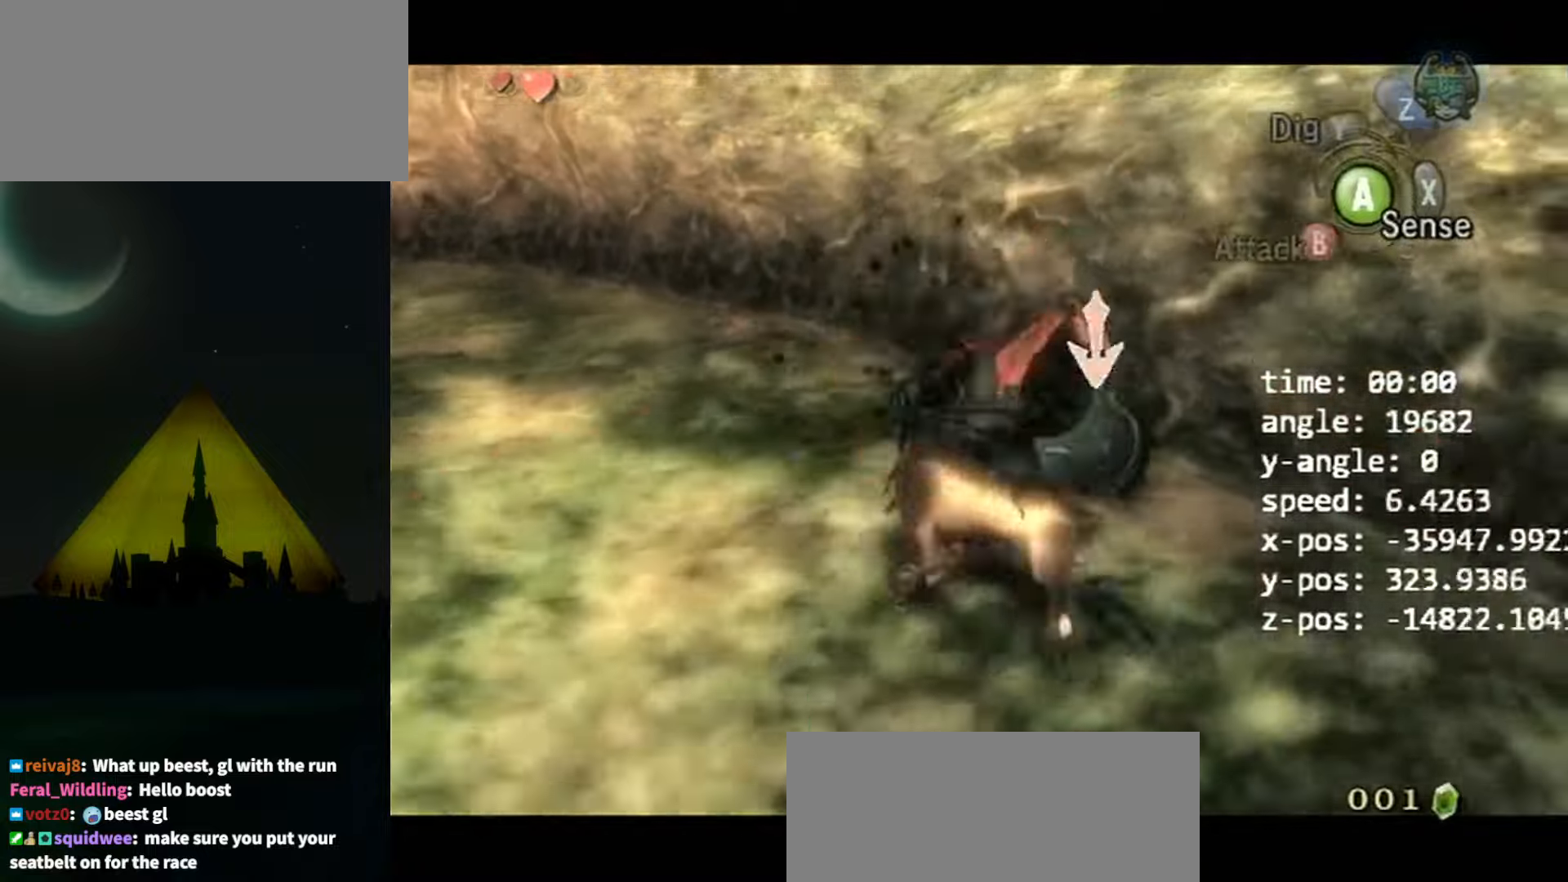
Gameplay with a controller (Nintendo layout); each line is a JSON object with the inputs held at the frame after it. "events" lists button and stick changes between this image and that frame as [ms after this image, input, new state], when the widget could be followed in between. Not read: L3 R3.
{"buttons": ["L1"], "left_stick": "up-right", "right_stick": "center", "events": [[100, "B", "up"], [166, "left_stick", "right"], [333, "left_stick", "up-right"]]}
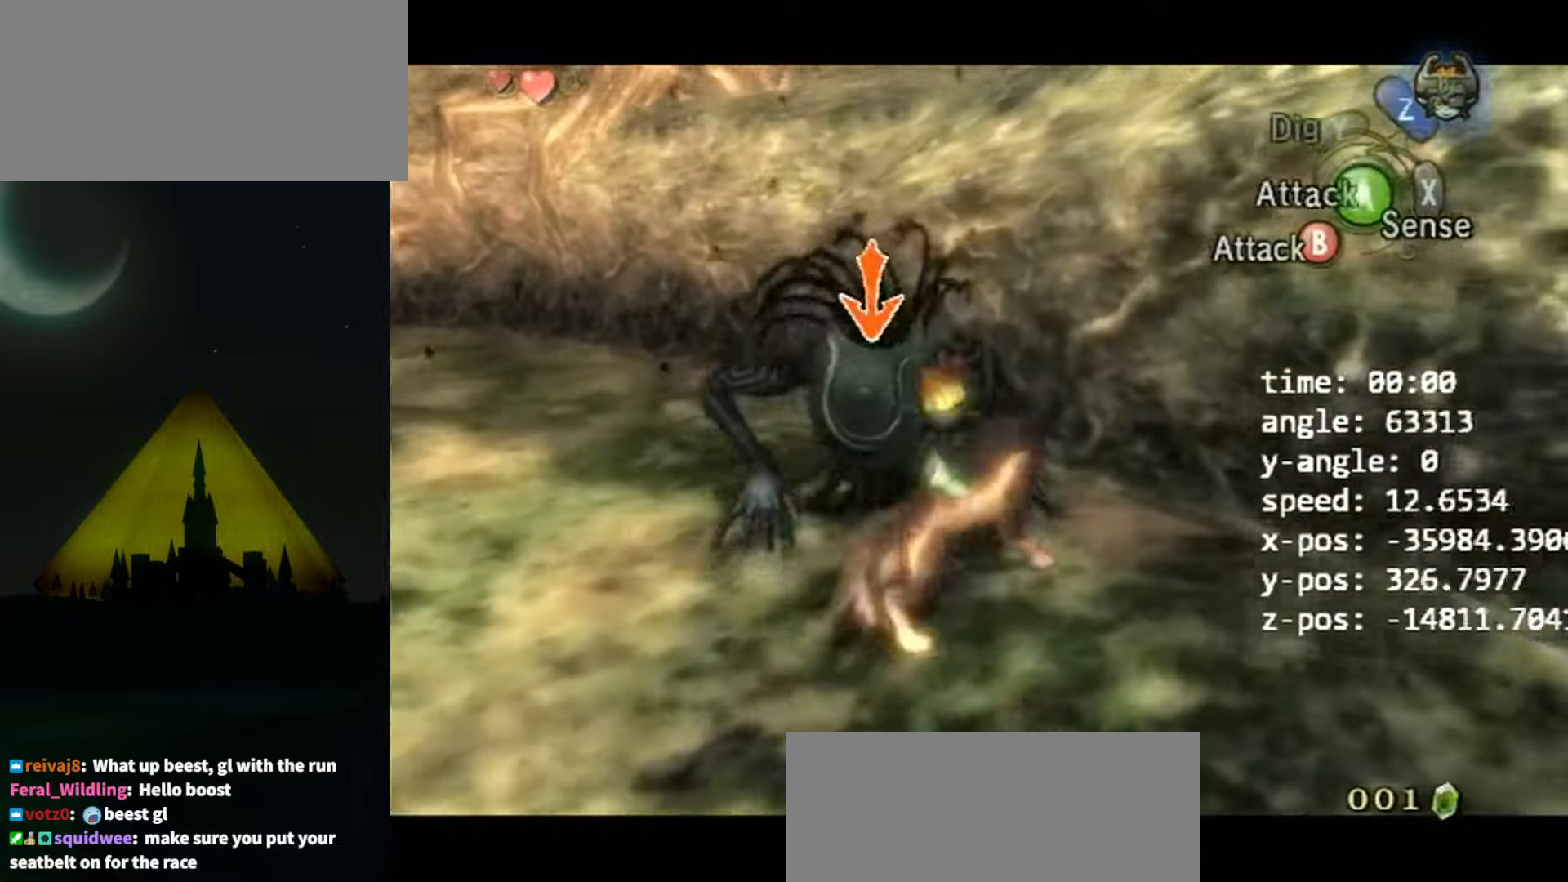
{"buttons": ["B", "L1"], "left_stick": "center", "right_stick": "center", "events": [[33, "B", "down"], [33, "left_stick", "center"]]}
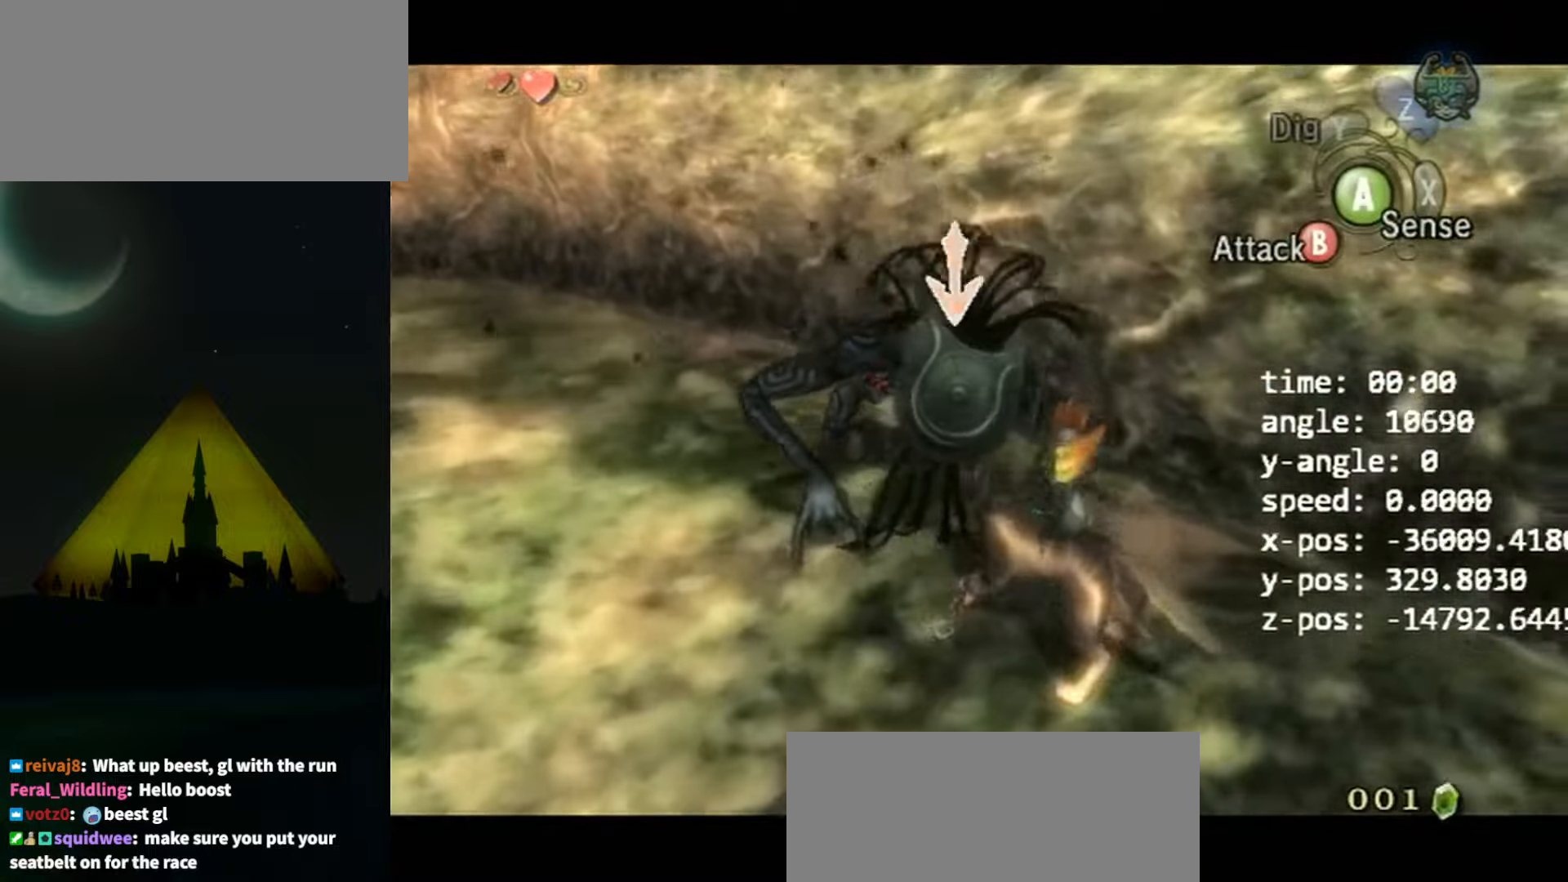
{"buttons": ["B", "L1"], "left_stick": "up-left", "right_stick": "center", "events": [[433, "left_stick", "up-left"]]}
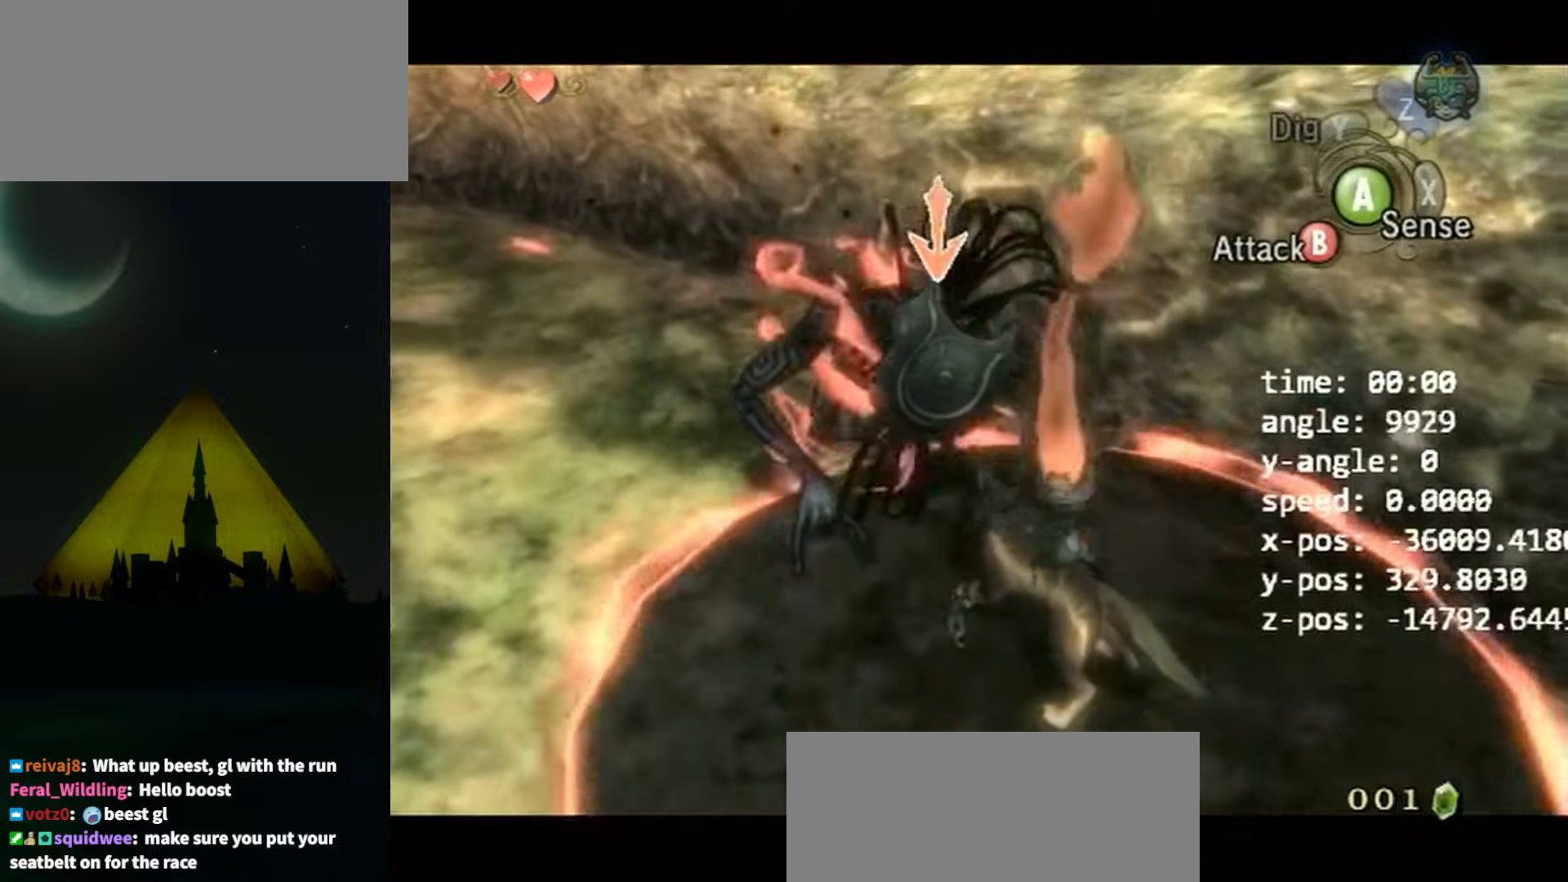
{"buttons": ["B", "L1"], "left_stick": "up-left", "right_stick": "center", "events": []}
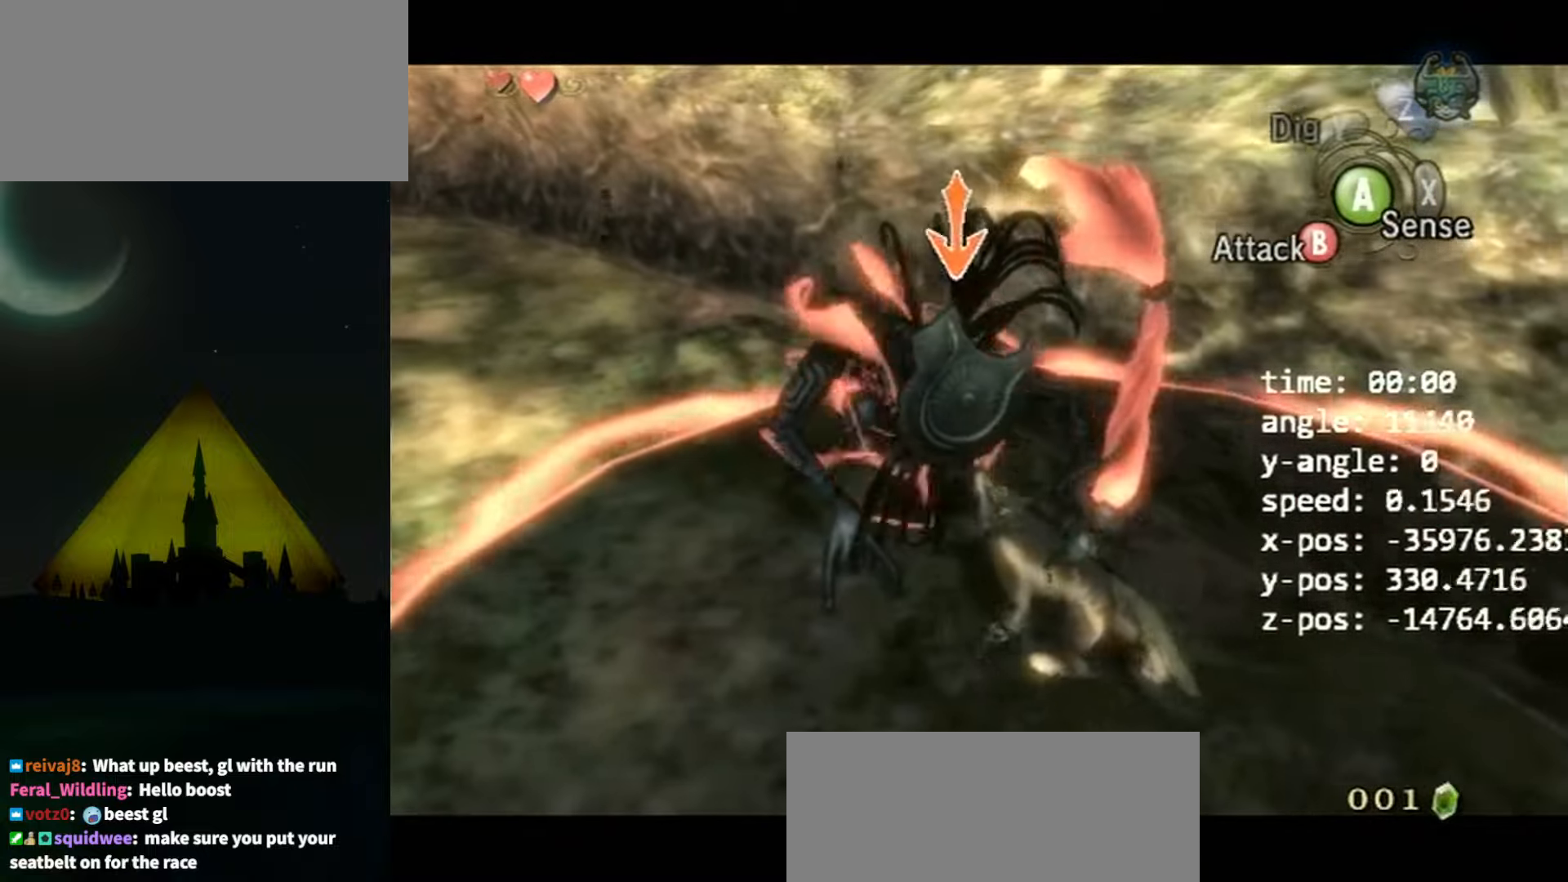
{"buttons": ["B", "L1"], "left_stick": "up-left", "right_stick": "center", "events": []}
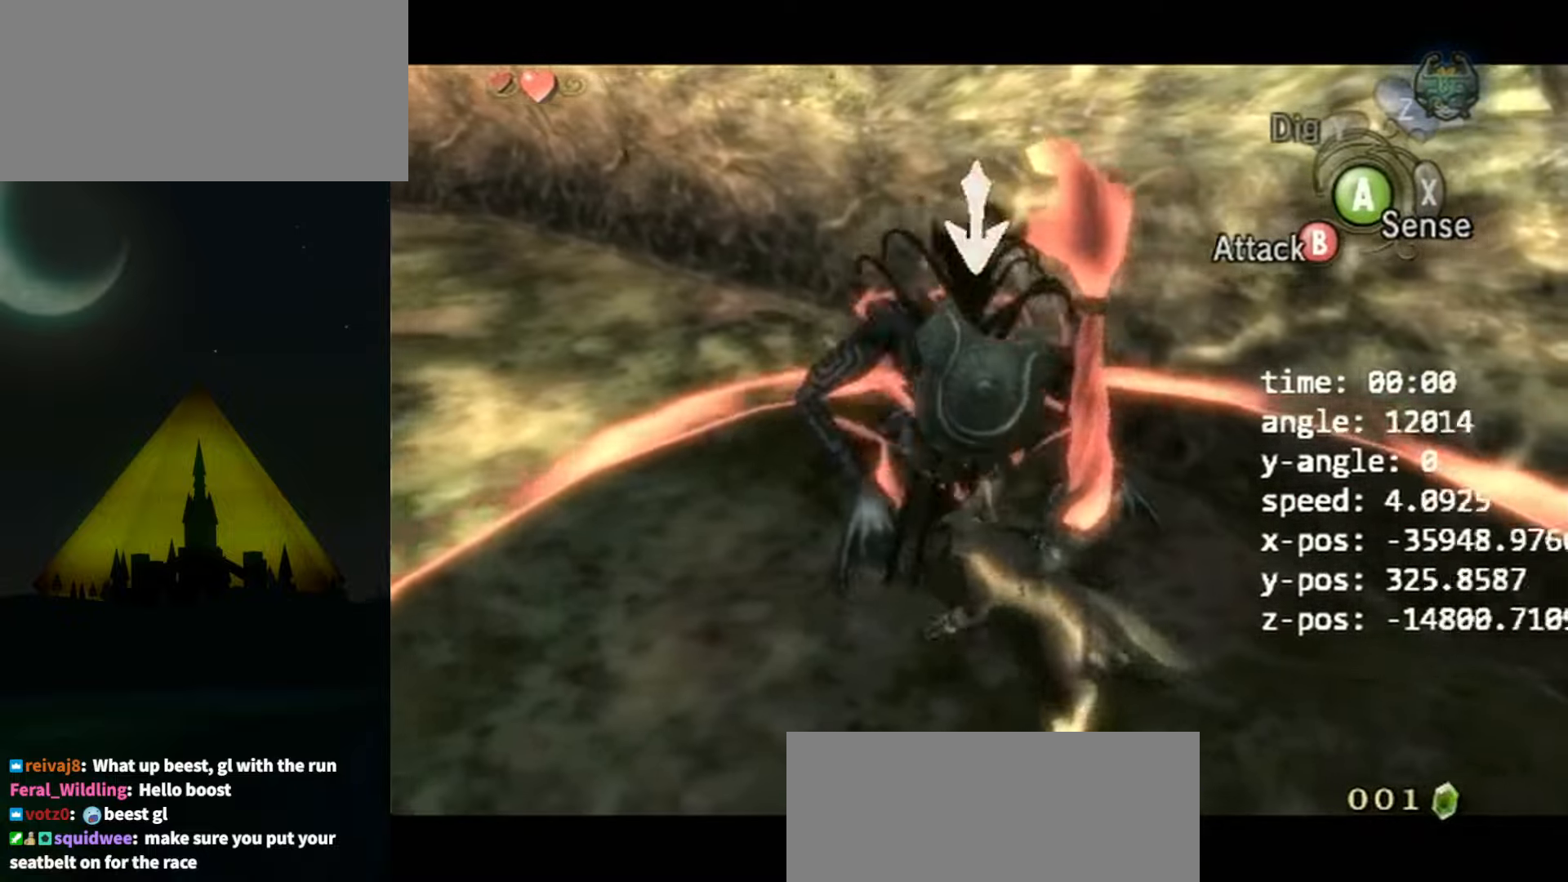
{"buttons": ["B", "L1"], "left_stick": "up-left", "right_stick": "center", "events": []}
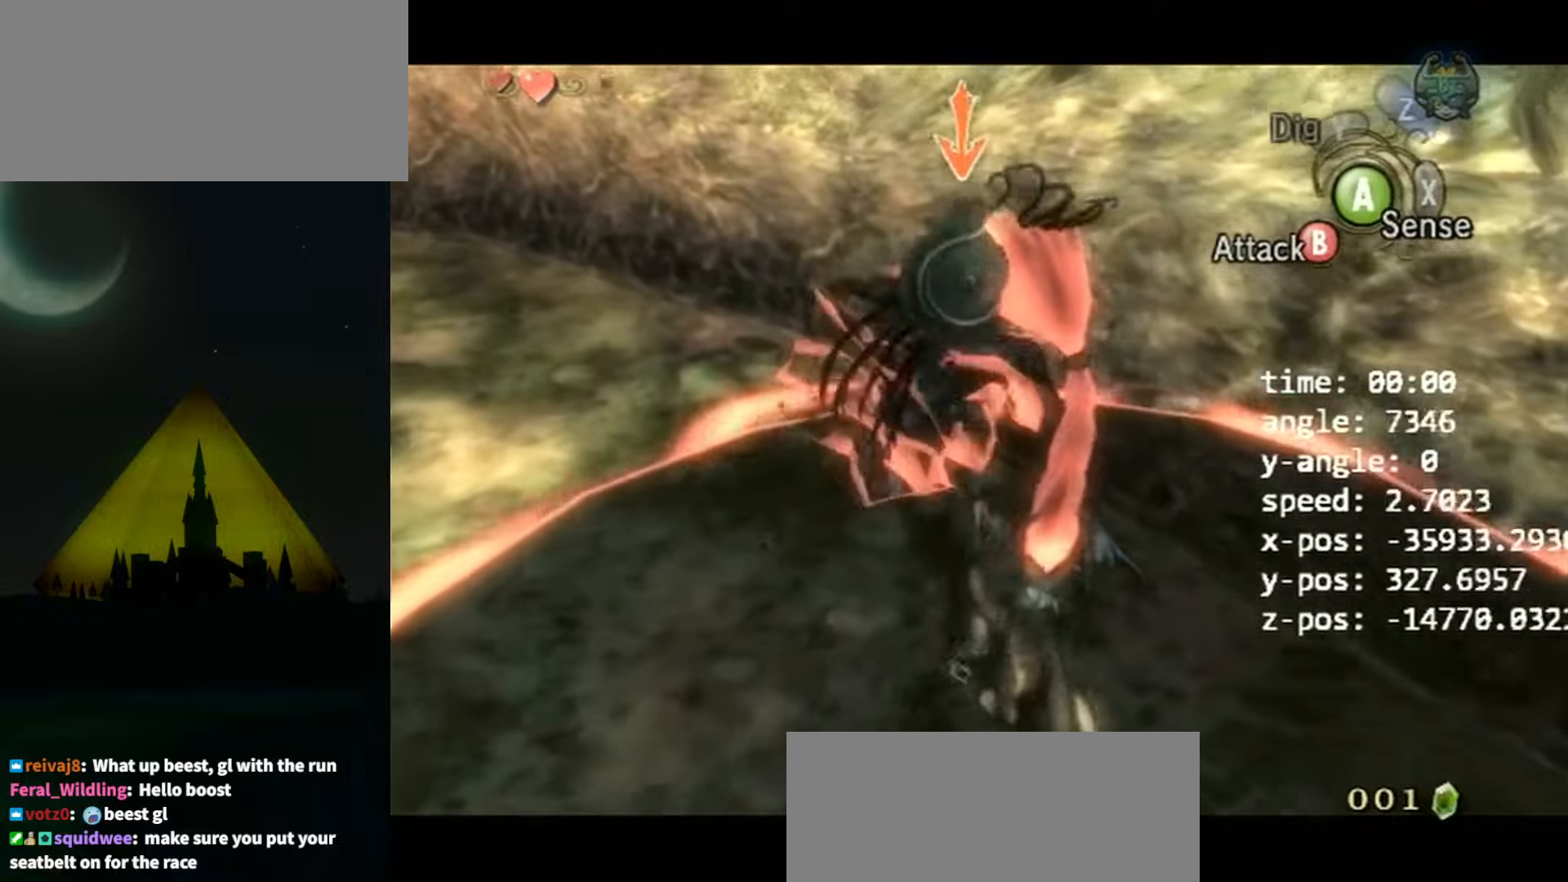
{"buttons": [], "left_stick": "up-left", "right_stick": "center", "events": [[100, "L1", "up"], [133, "B", "up"], [266, "left_stick", "up"], [433, "left_stick", "up-left"]]}
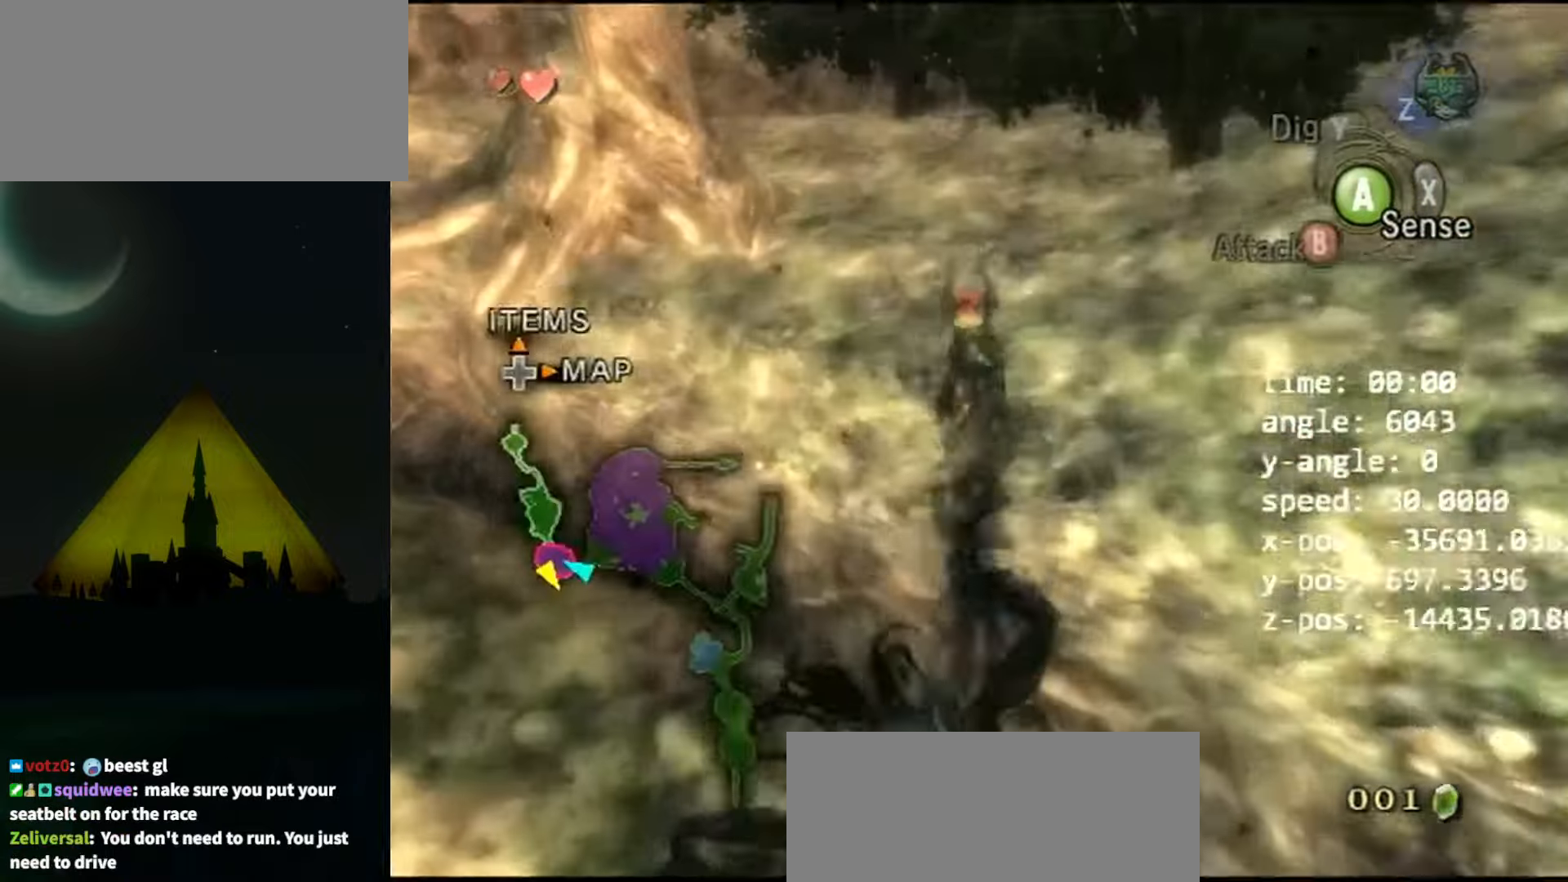
{"buttons": [], "left_stick": "up-right", "right_stick": "center", "events": [[166, "left_stick", "up-right"], [233, "A", "down"], [266, "A", "up"], [366, "A", "down"], [500, "A", "up"]]}
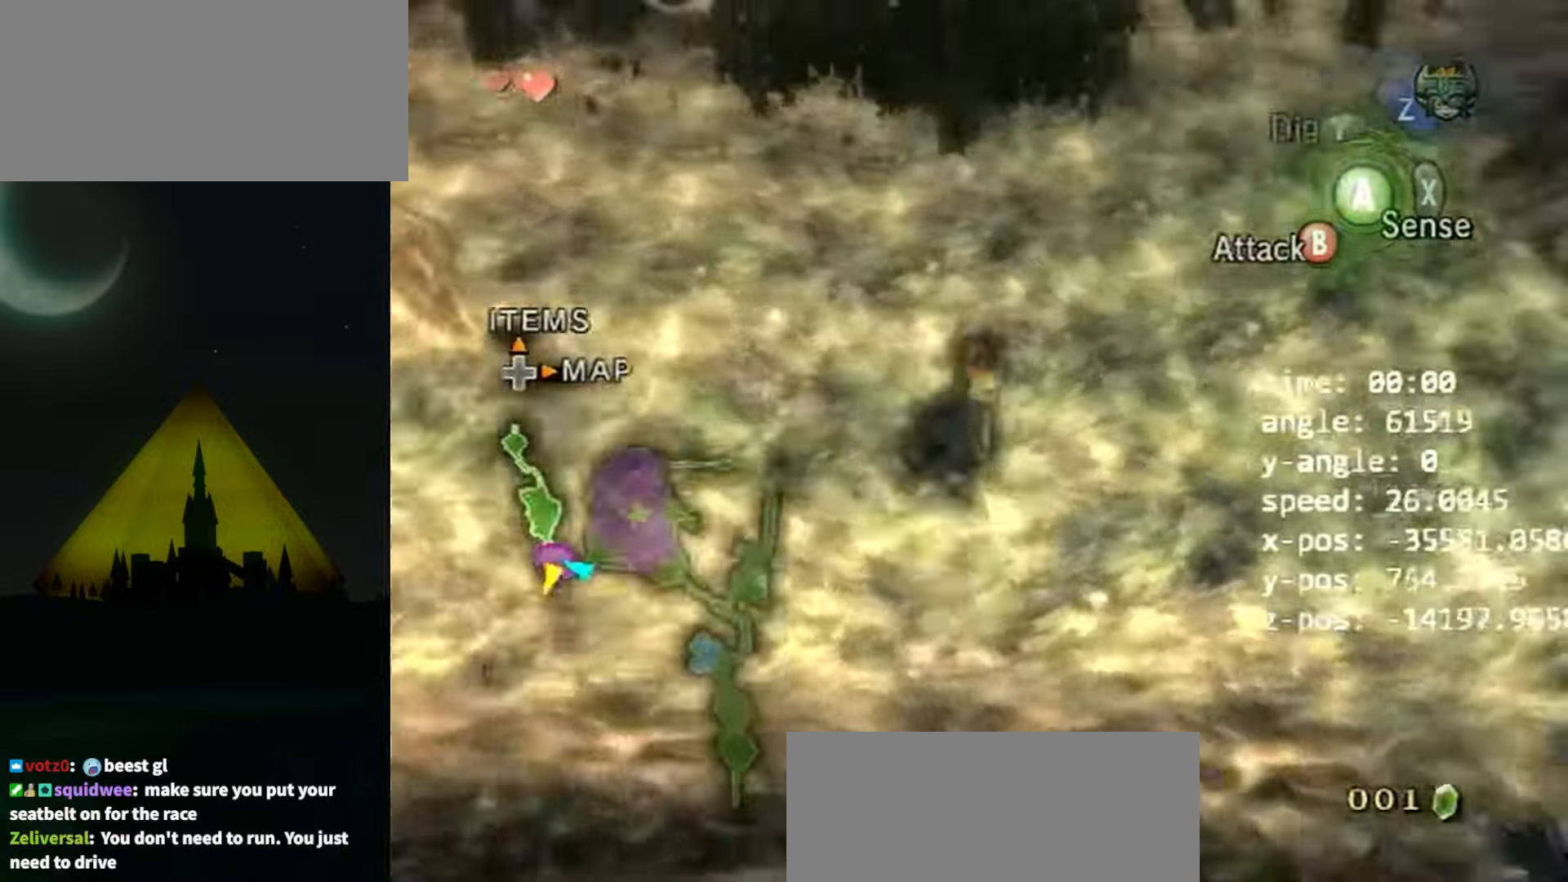
{"buttons": ["L1", "R1", "DPAD_DOWN"], "left_stick": "center", "right_stick": "center", "events": [[66, "left_stick", "center"], [433, "L1", "down"], [466, "R1", "down"], [500, "DPAD_DOWN", "down"]]}
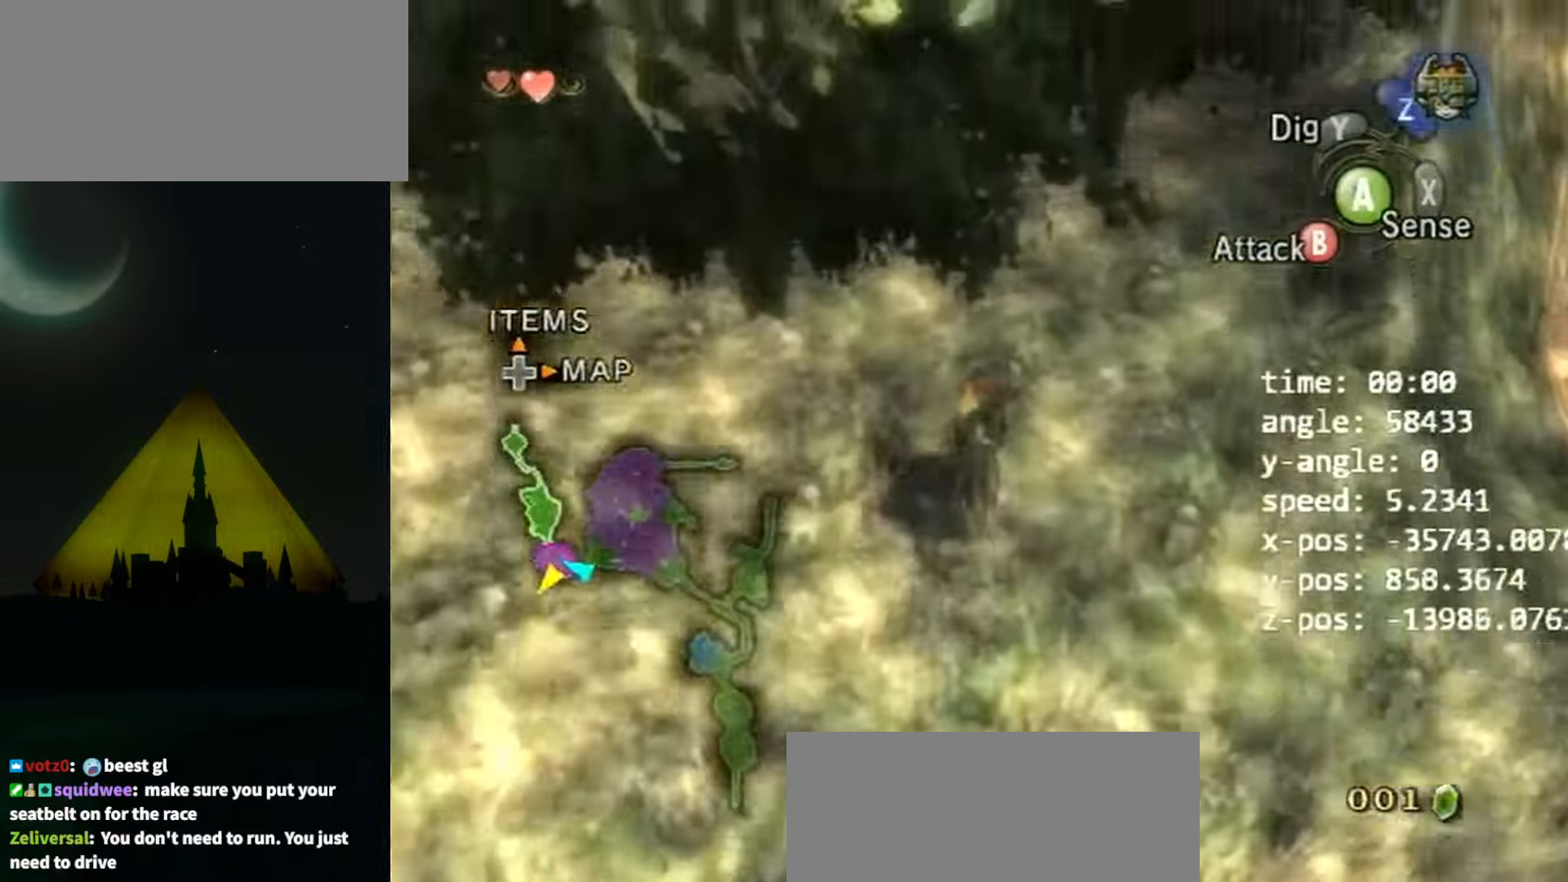
{"buttons": [], "left_stick": "center", "right_stick": "center", "events": [[133, "DPAD_DOWN", "up"], [167, "R1", "up"], [200, "L1", "up"], [367, "DPAD_DOWN", "down"], [467, "DPAD_DOWN", "up"]]}
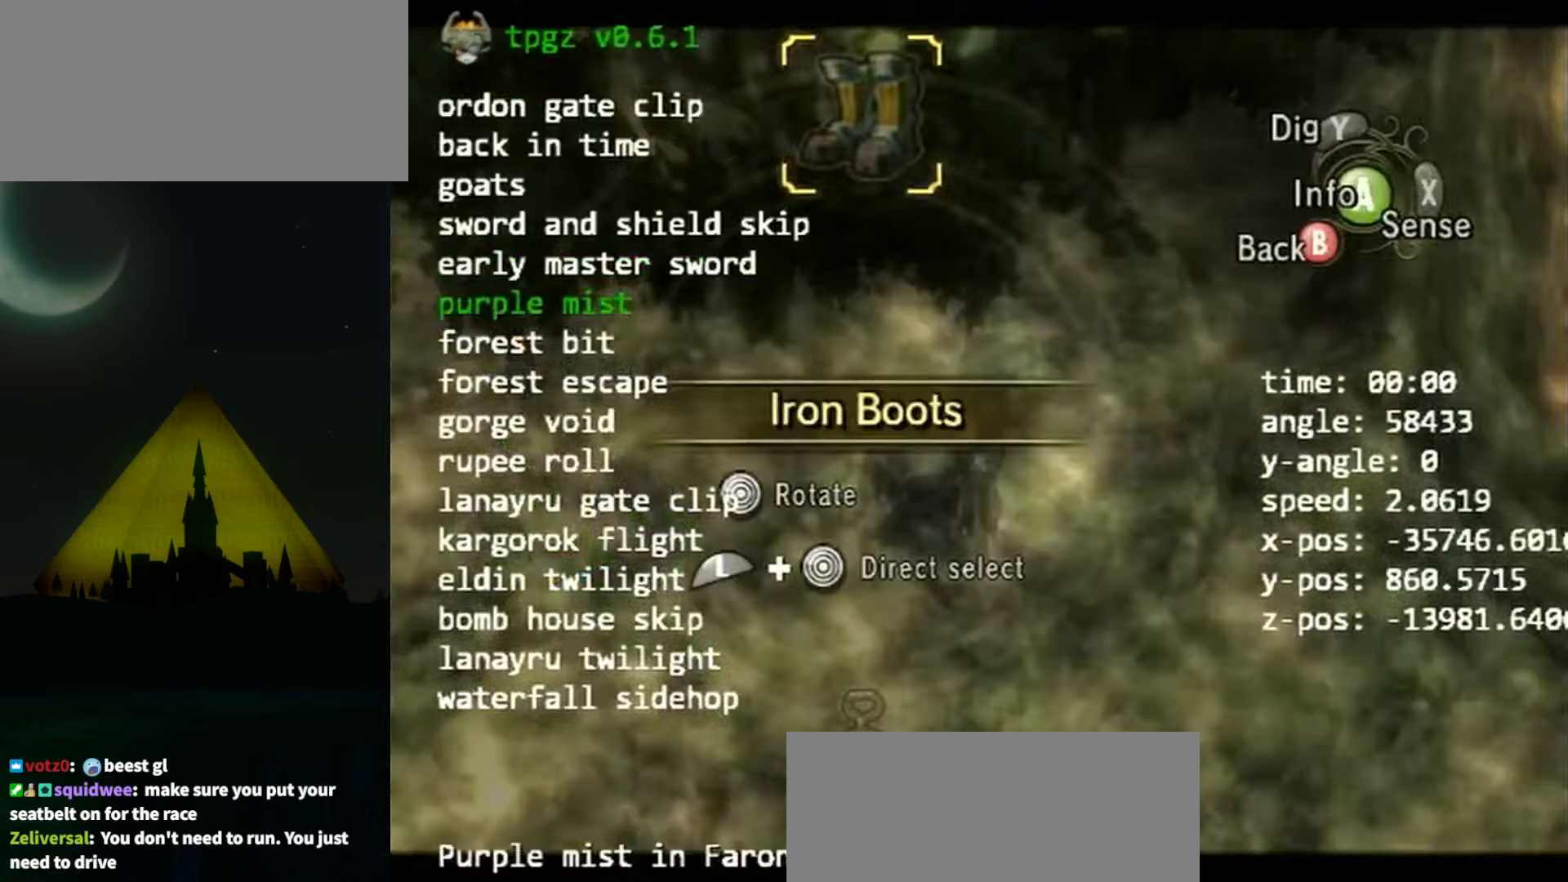
{"buttons": [], "left_stick": "center", "right_stick": "center", "events": [[67, "DPAD_DOWN", "down"], [134, "DPAD_DOWN", "up"], [200, "DPAD_DOWN", "down"], [334, "DPAD_DOWN", "up"], [400, "DPAD_DOWN", "down"], [467, "DPAD_DOWN", "up"]]}
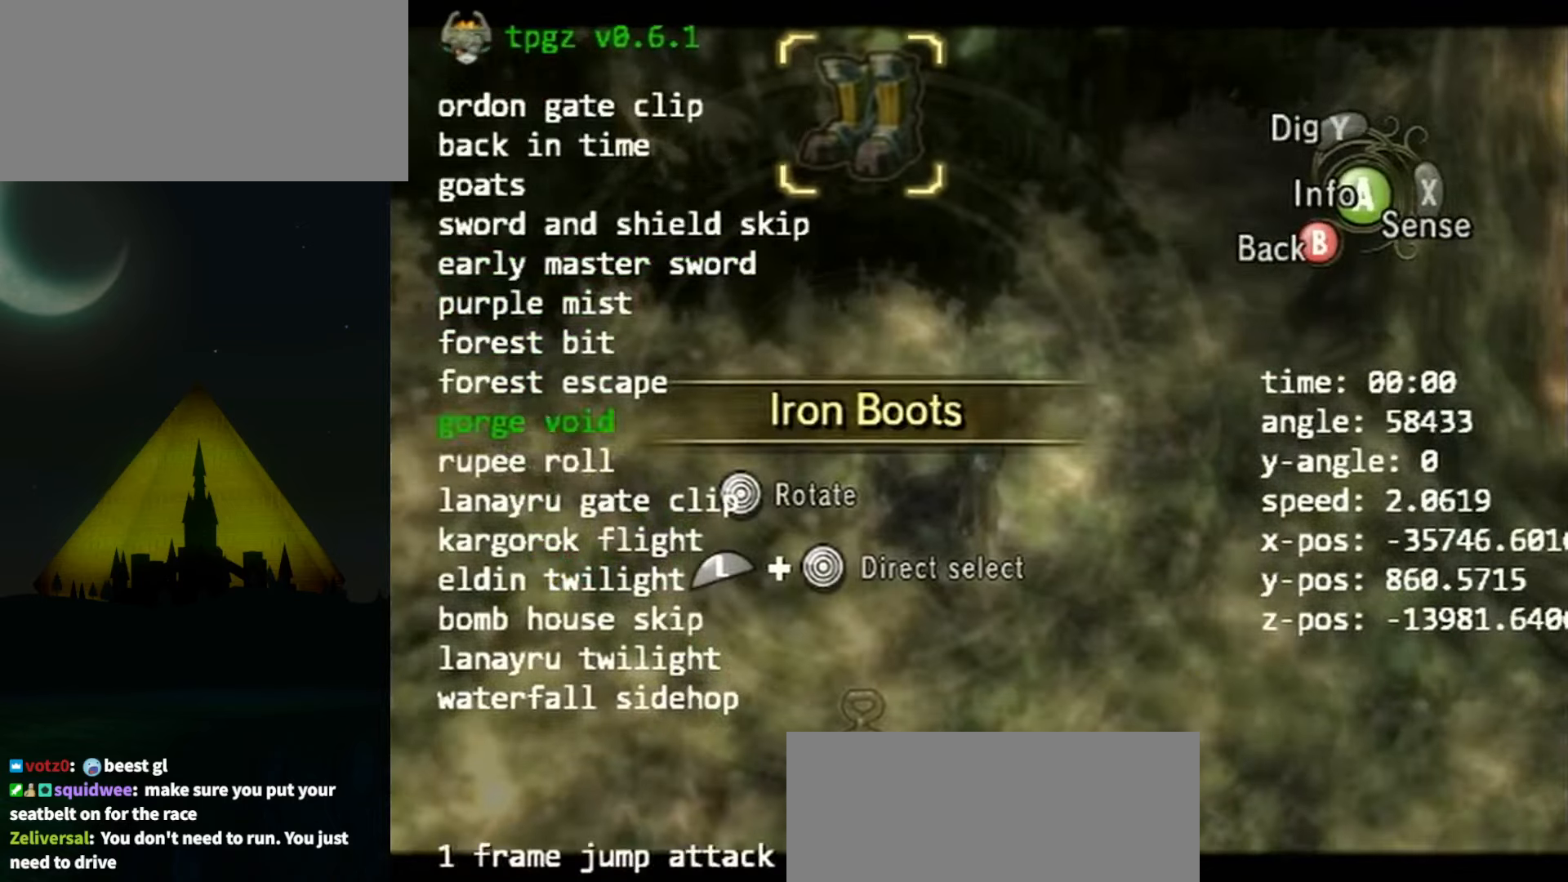
{"buttons": ["A"], "left_stick": "center", "right_stick": "center", "events": [[34, "DPAD_DOWN", "down"], [134, "DPAD_DOWN", "up"], [267, "A", "down"]]}
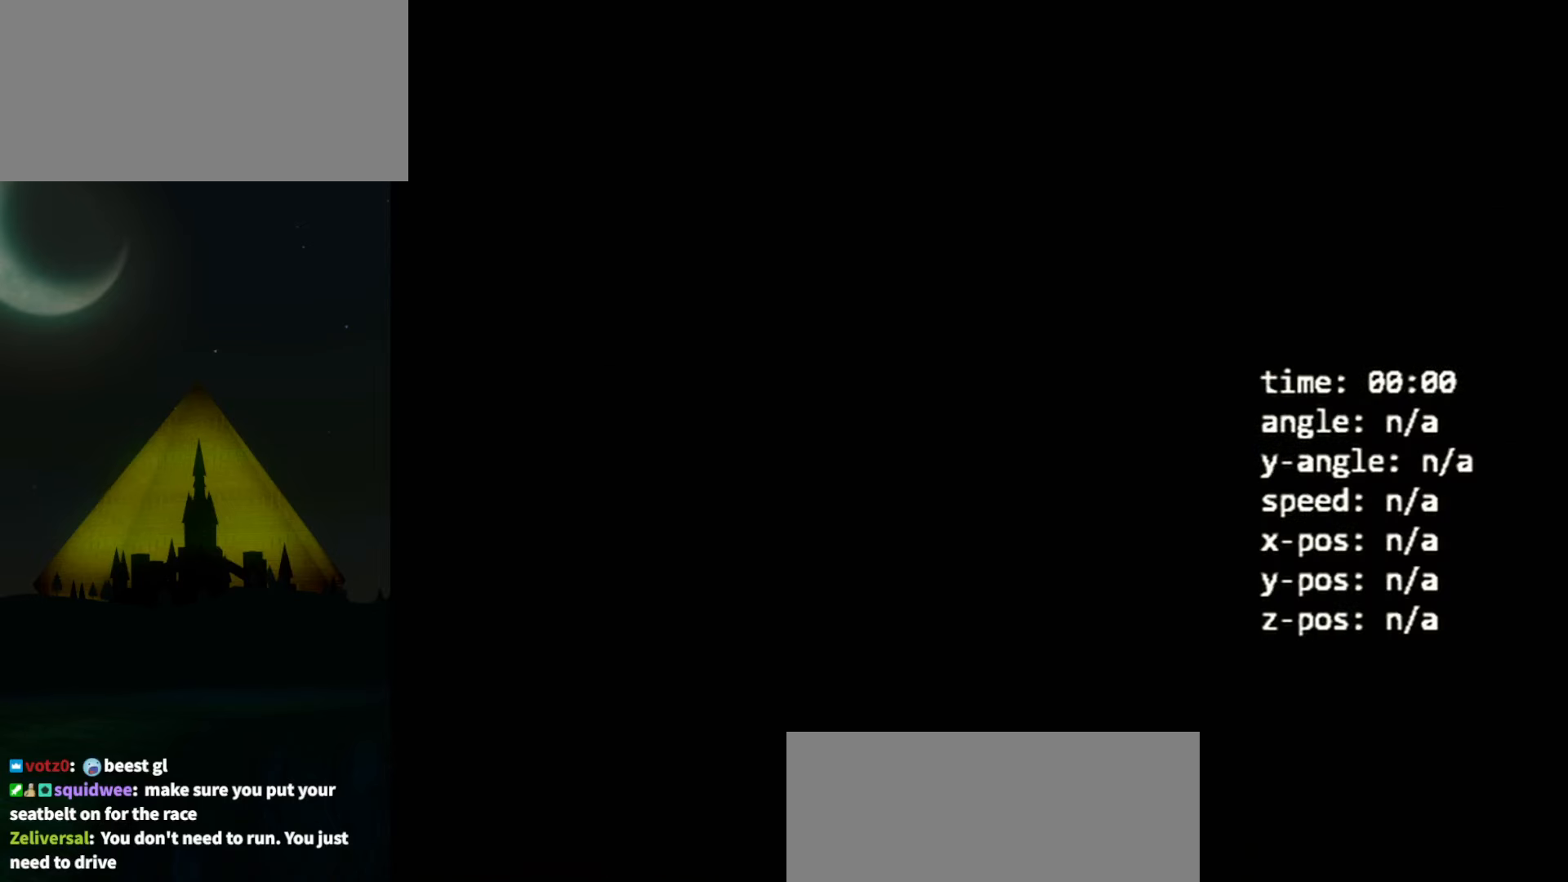
{"buttons": ["A"], "left_stick": "center", "right_stick": "center", "events": []}
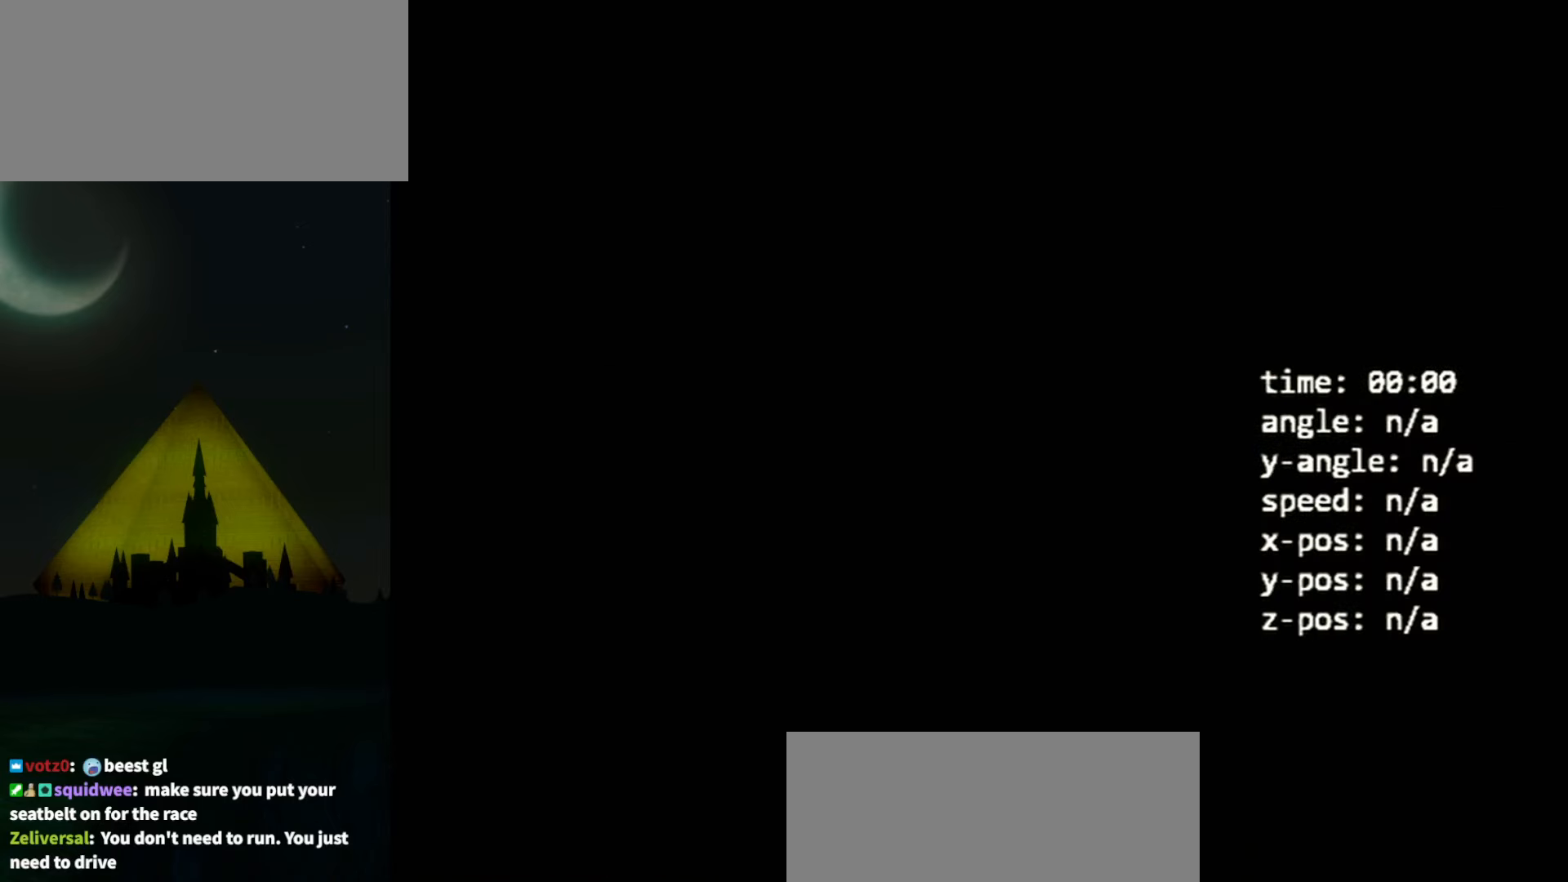
{"buttons": [], "left_stick": "center", "right_stick": "center", "events": [[500, "A", "up"]]}
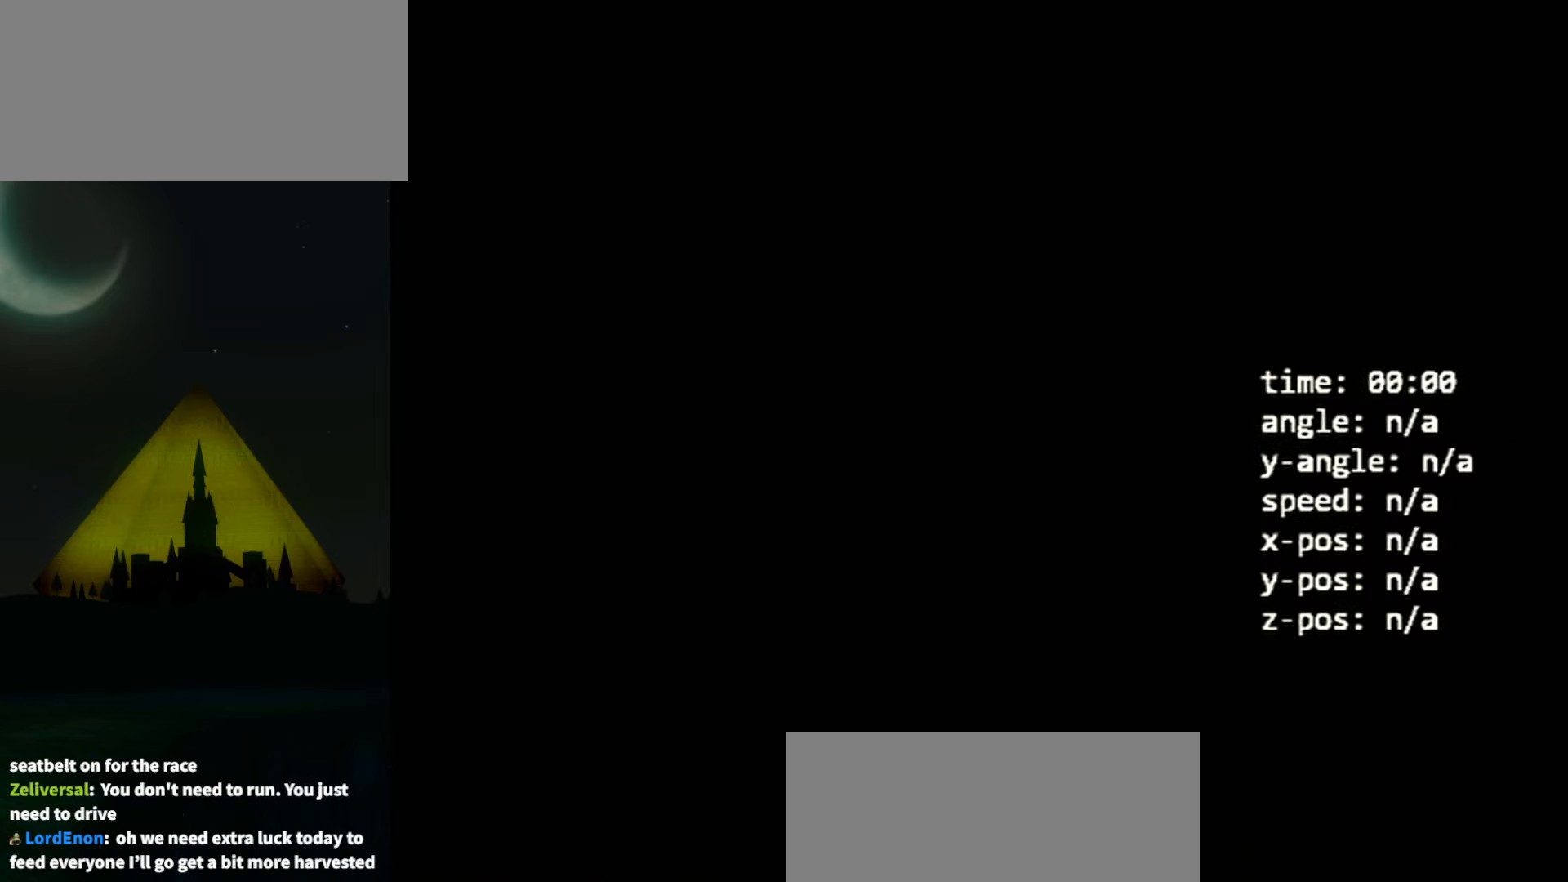
{"buttons": [], "left_stick": "up", "right_stick": "center", "events": [[167, "left_stick", "up"], [300, "left_stick", "left"], [400, "left_stick", "down"], [500, "left_stick", "up"]]}
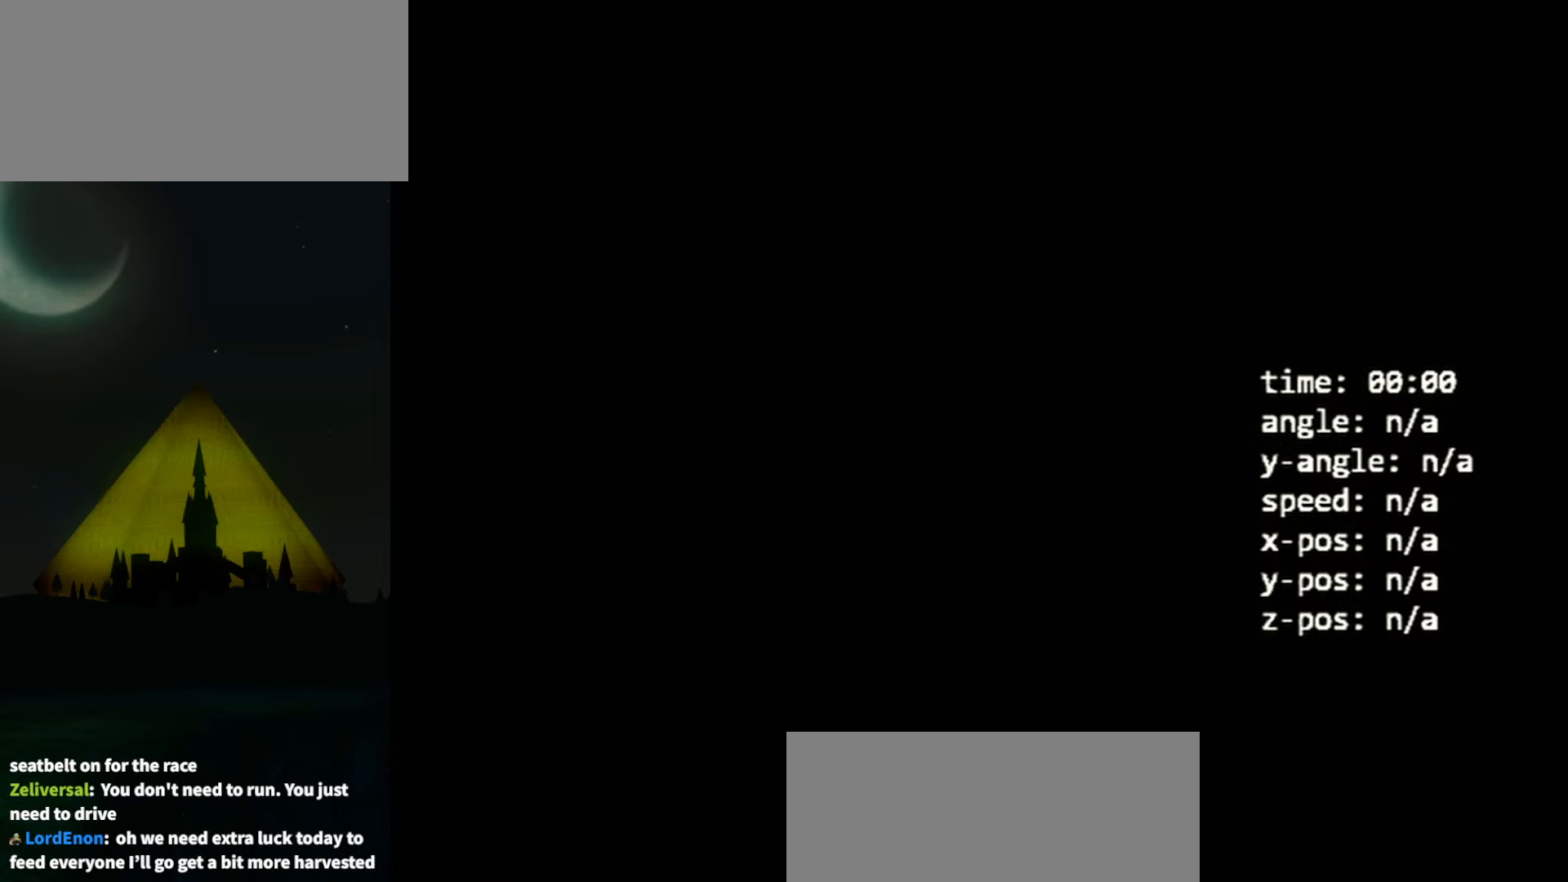
{"buttons": [], "left_stick": "center", "right_stick": "center", "events": [[100, "left_stick", "left"], [200, "left_stick", "down-right"], [267, "left_stick", "up-right"], [334, "left_stick", "up-left"], [434, "left_stick", "down-left"], [500, "left_stick", "center"]]}
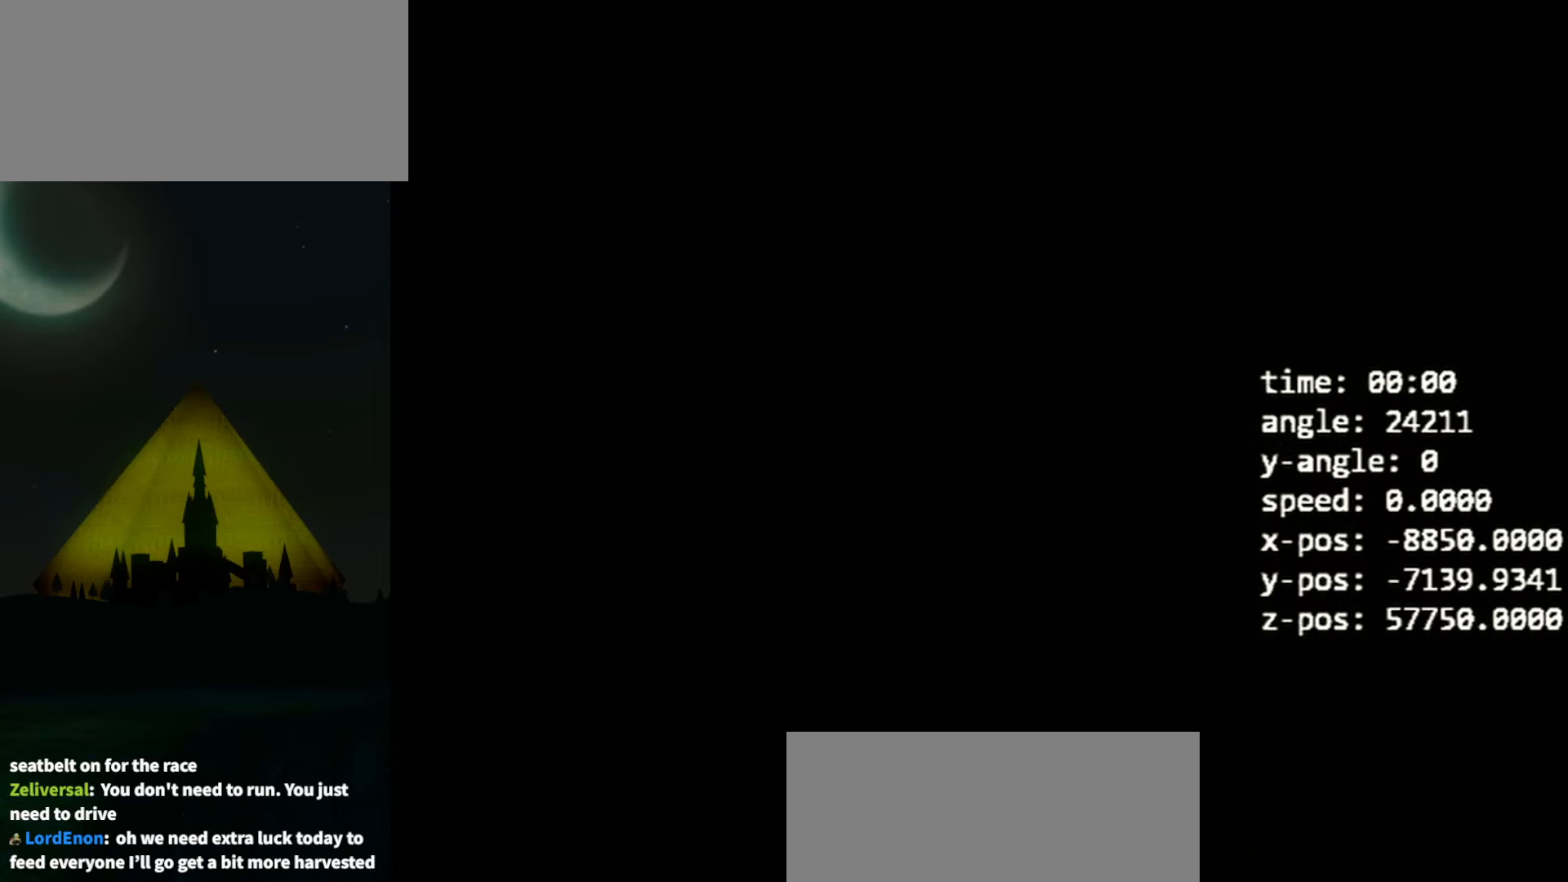
{"buttons": [], "left_stick": "up-left", "right_stick": "center", "events": [[500, "left_stick", "up-left"]]}
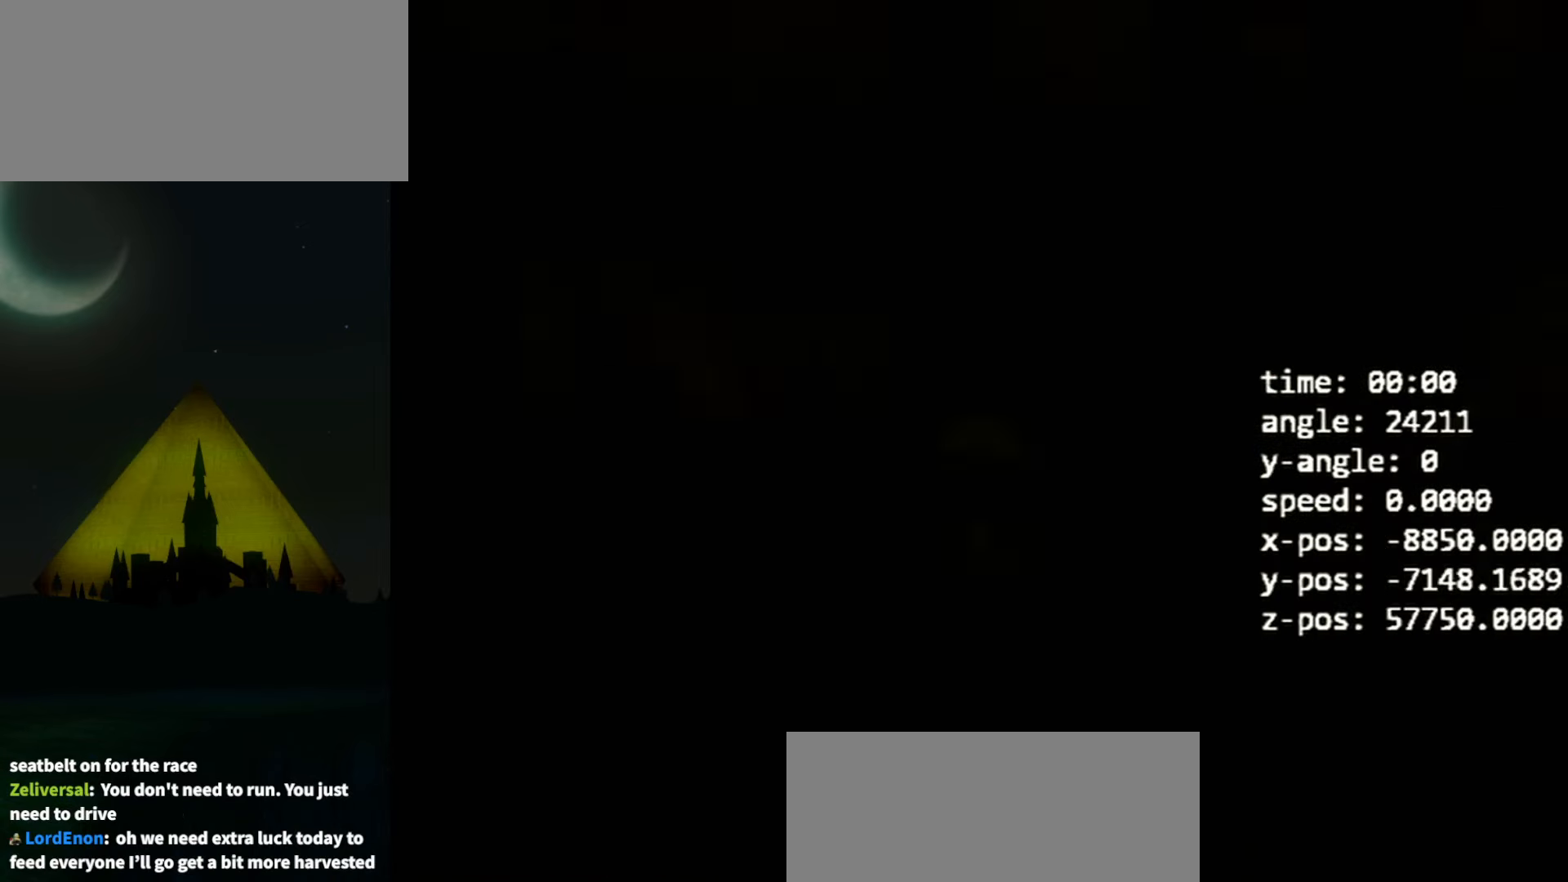
{"buttons": [], "left_stick": "center", "right_stick": "center", "events": [[267, "left_stick", "center"]]}
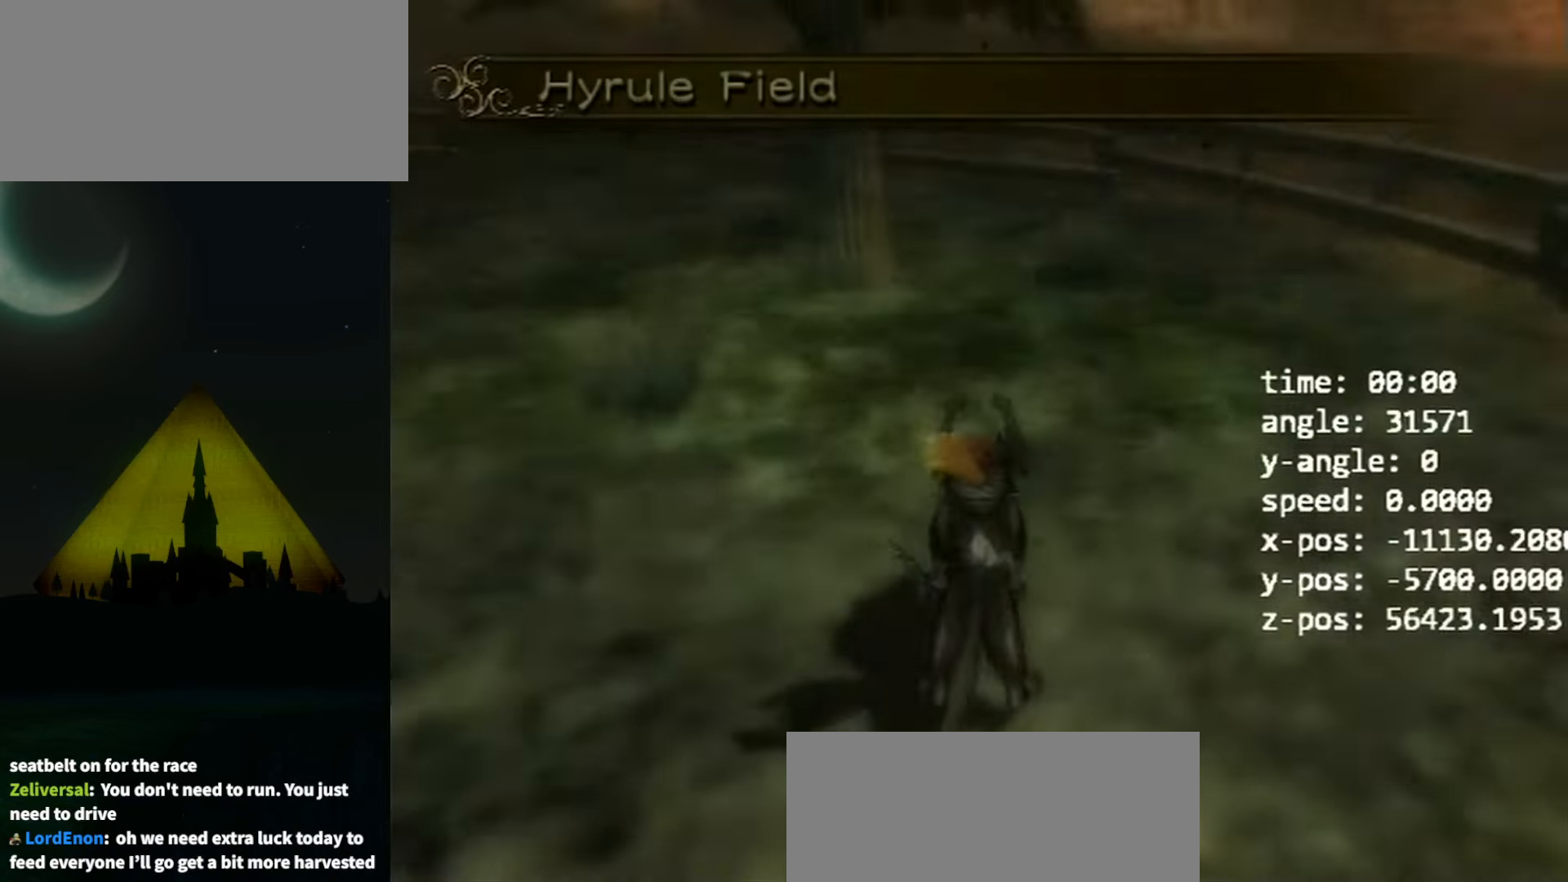
{"buttons": ["A"], "left_stick": "up", "right_stick": "center", "events": [[467, "left_stick", "up"], [500, "A", "down"]]}
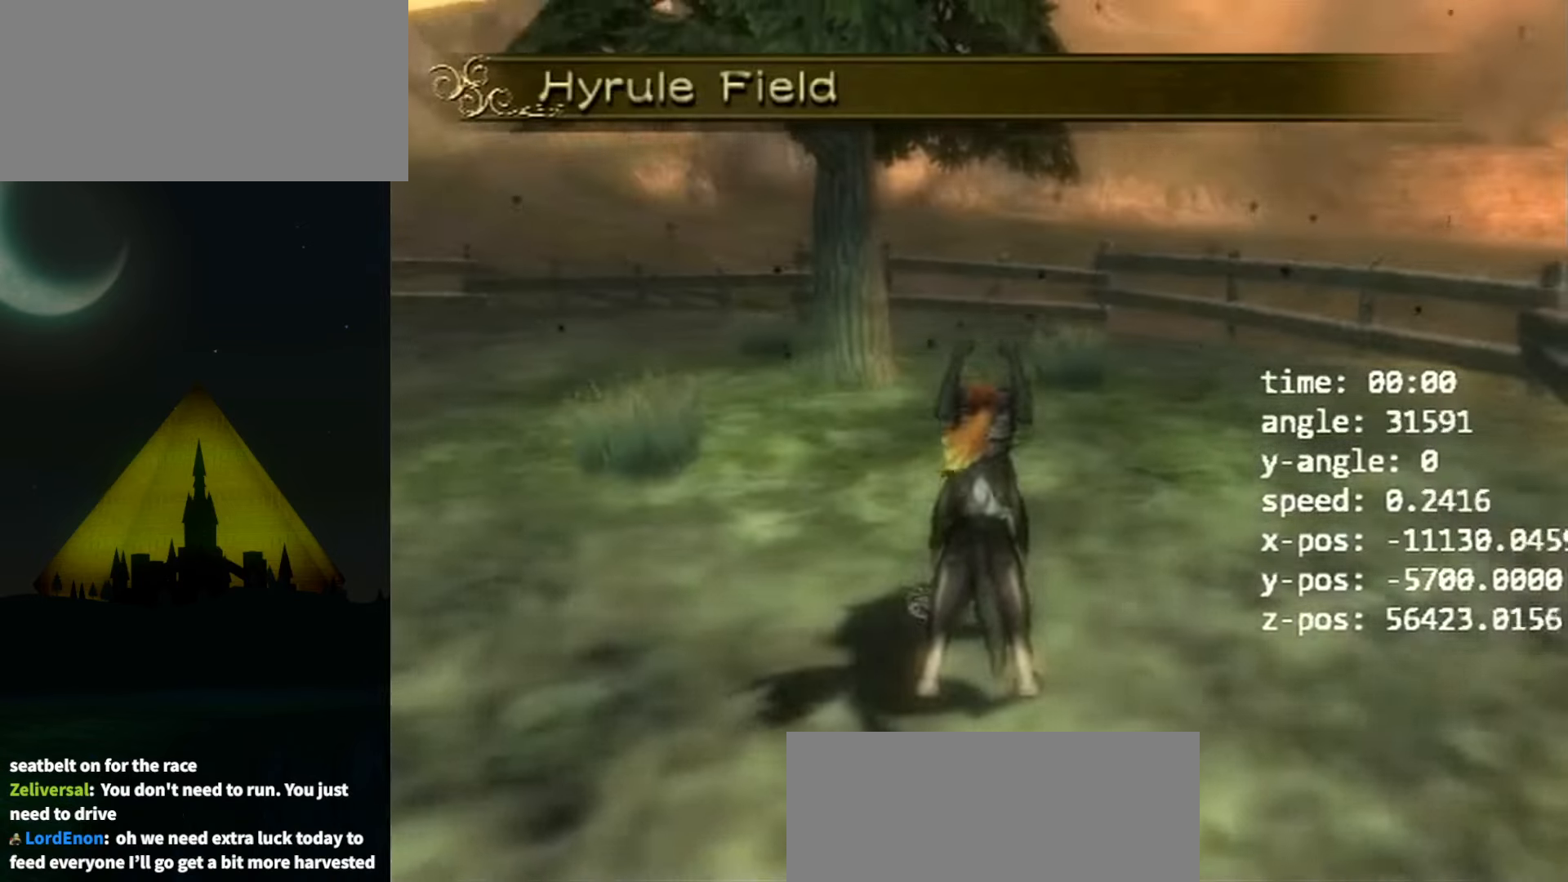
{"buttons": [], "left_stick": "up", "right_stick": "center", "events": [[100, "A", "up"], [167, "A", "down"], [200, "A", "up"]]}
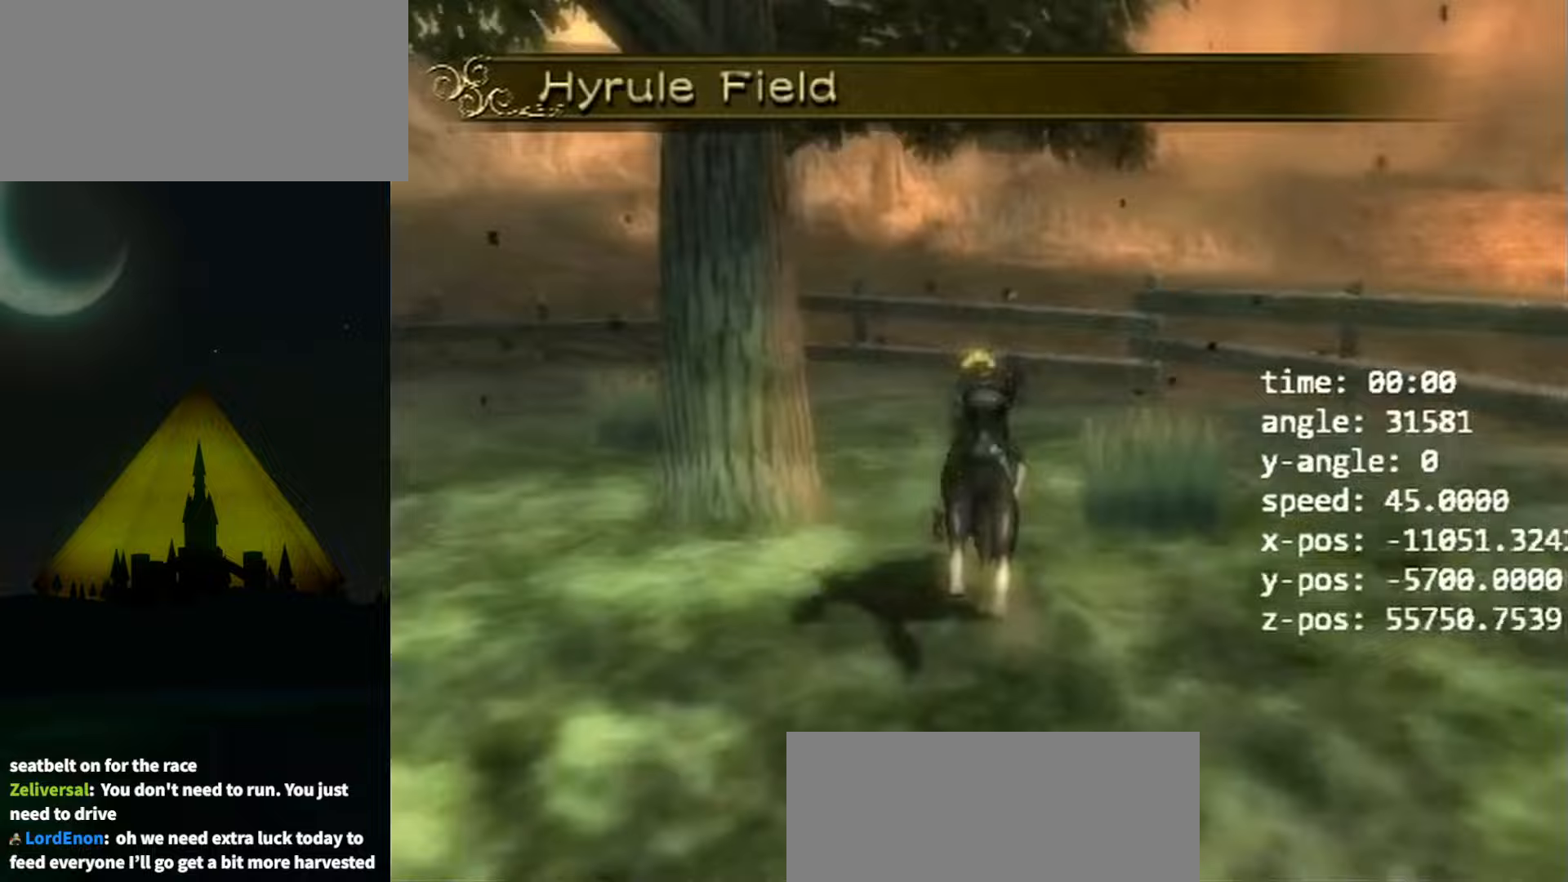
{"buttons": [], "left_stick": "center", "right_stick": "center", "events": [[233, "left_stick", "down-left"], [400, "Y", "down"], [433, "Y", "up"], [433, "left_stick", "center"]]}
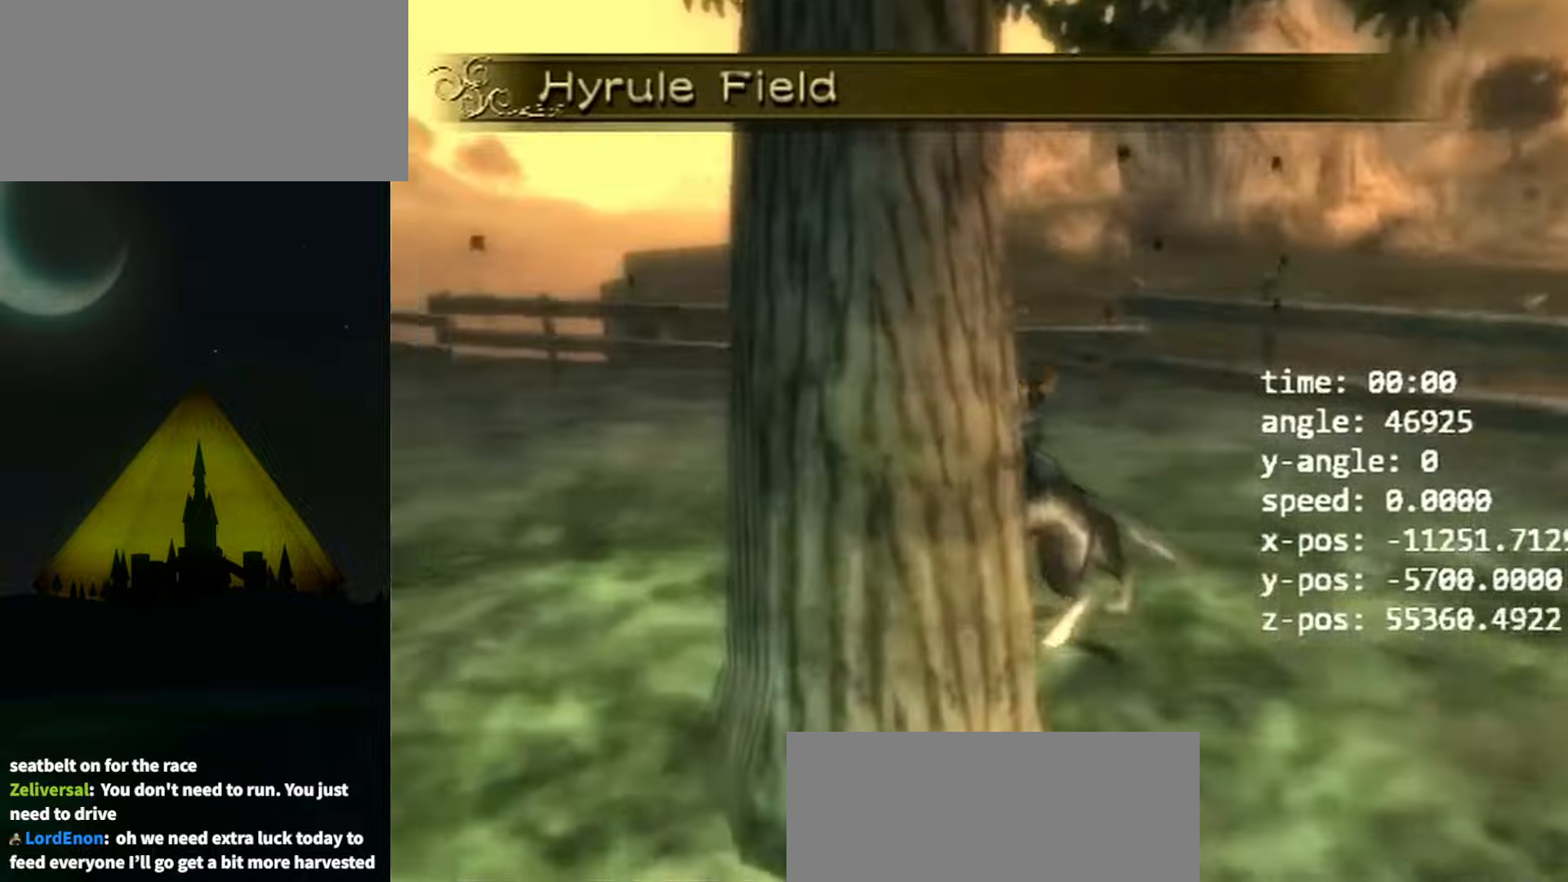
{"buttons": [], "left_stick": "center", "right_stick": "right", "events": [[67, "right_stick", "right"]]}
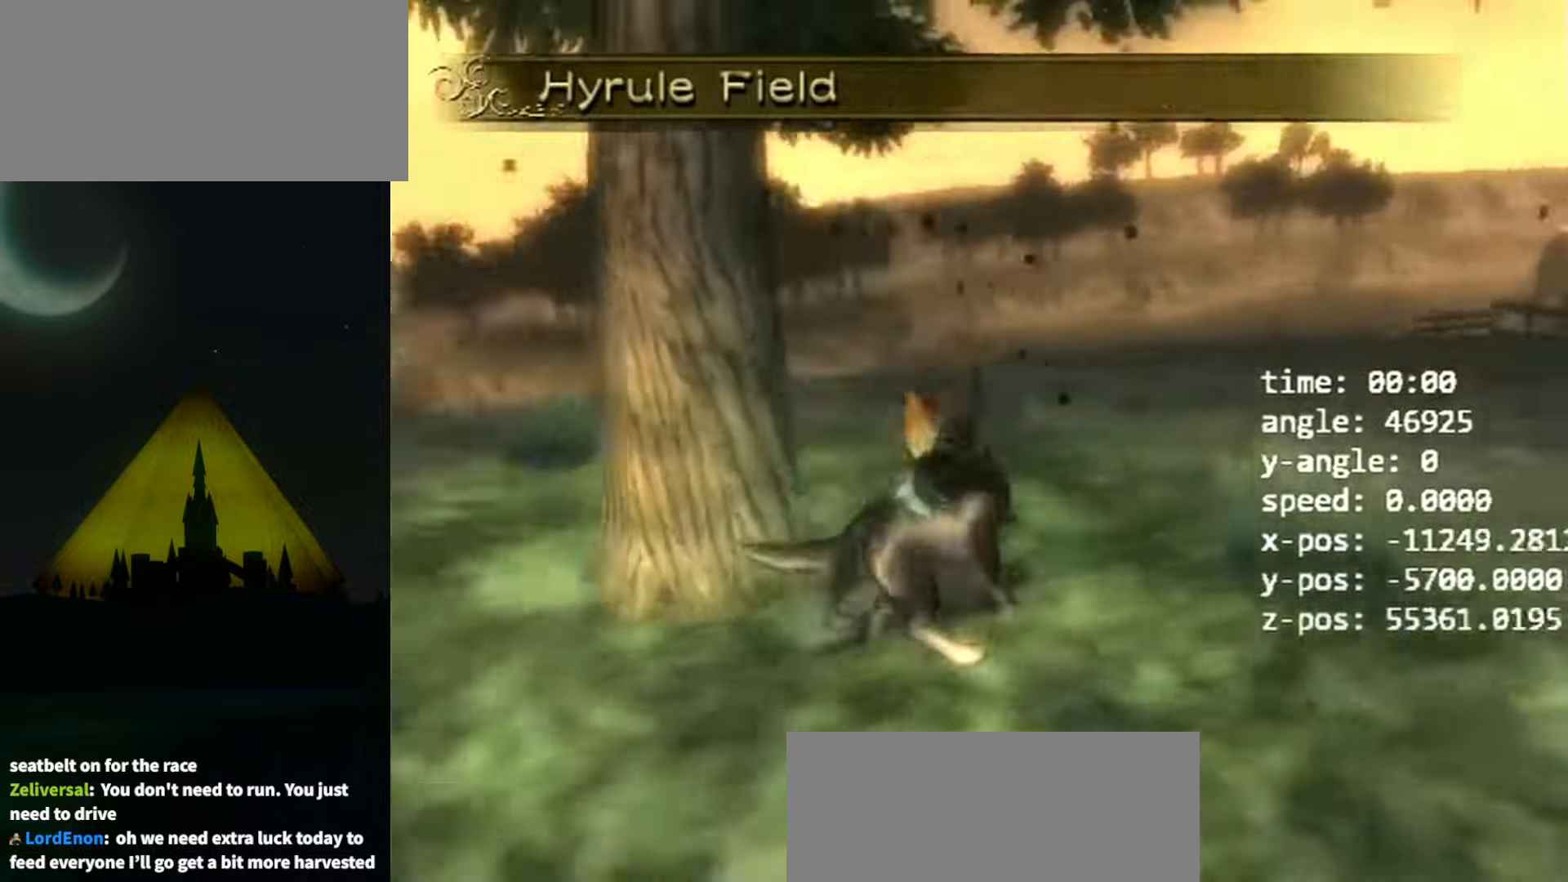
{"buttons": [], "left_stick": "center", "right_stick": "center", "events": [[467, "right_stick", "center"]]}
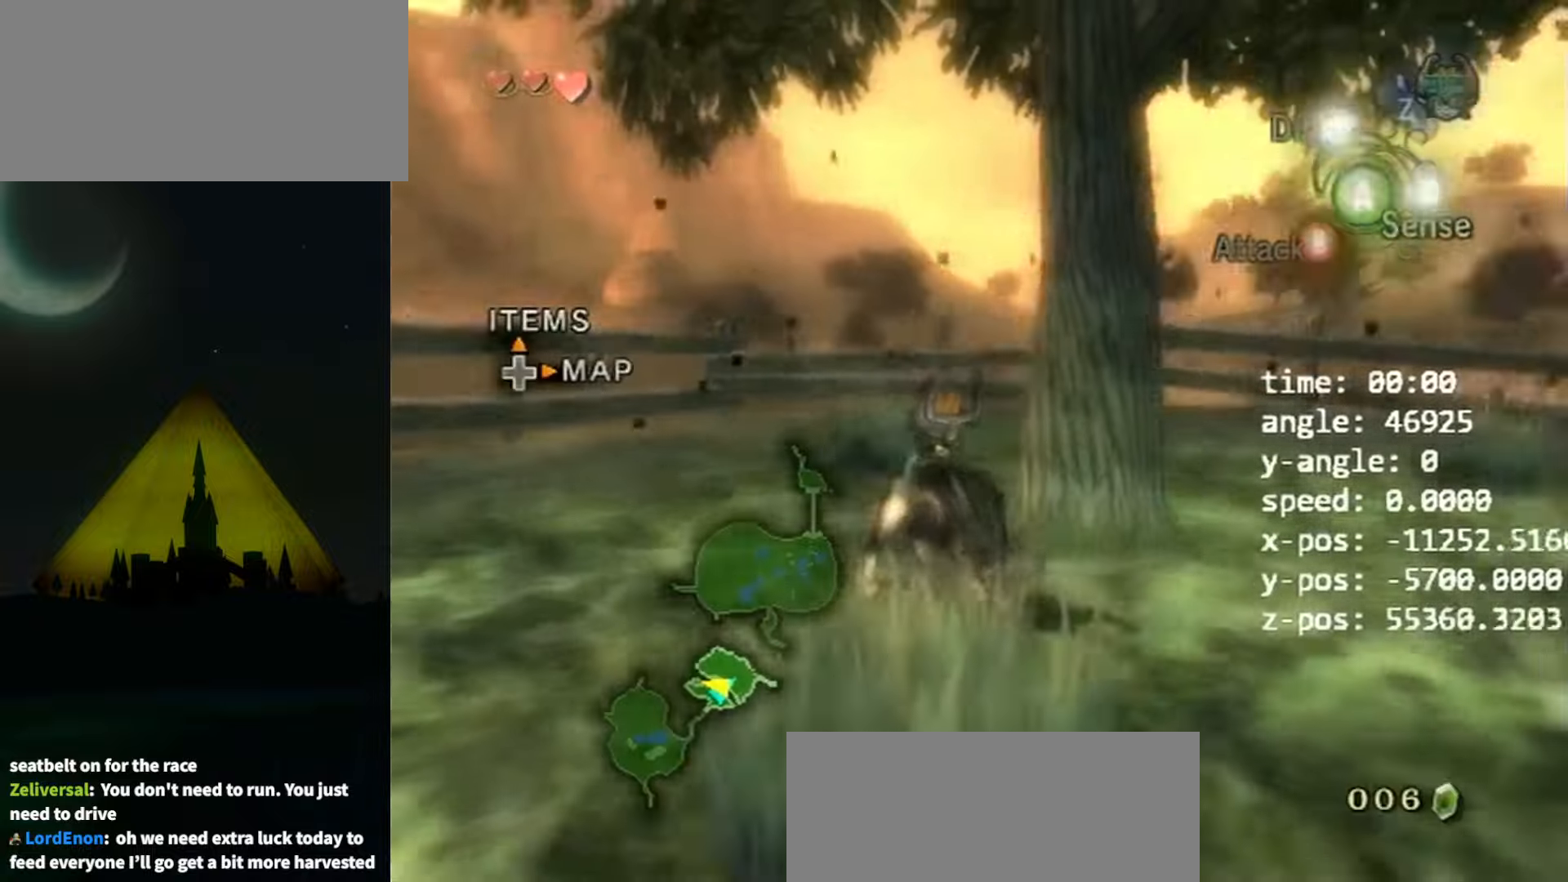
{"buttons": [], "left_stick": "center", "right_stick": "center", "events": [[100, "right_stick", "down-right"], [233, "right_stick", "center"]]}
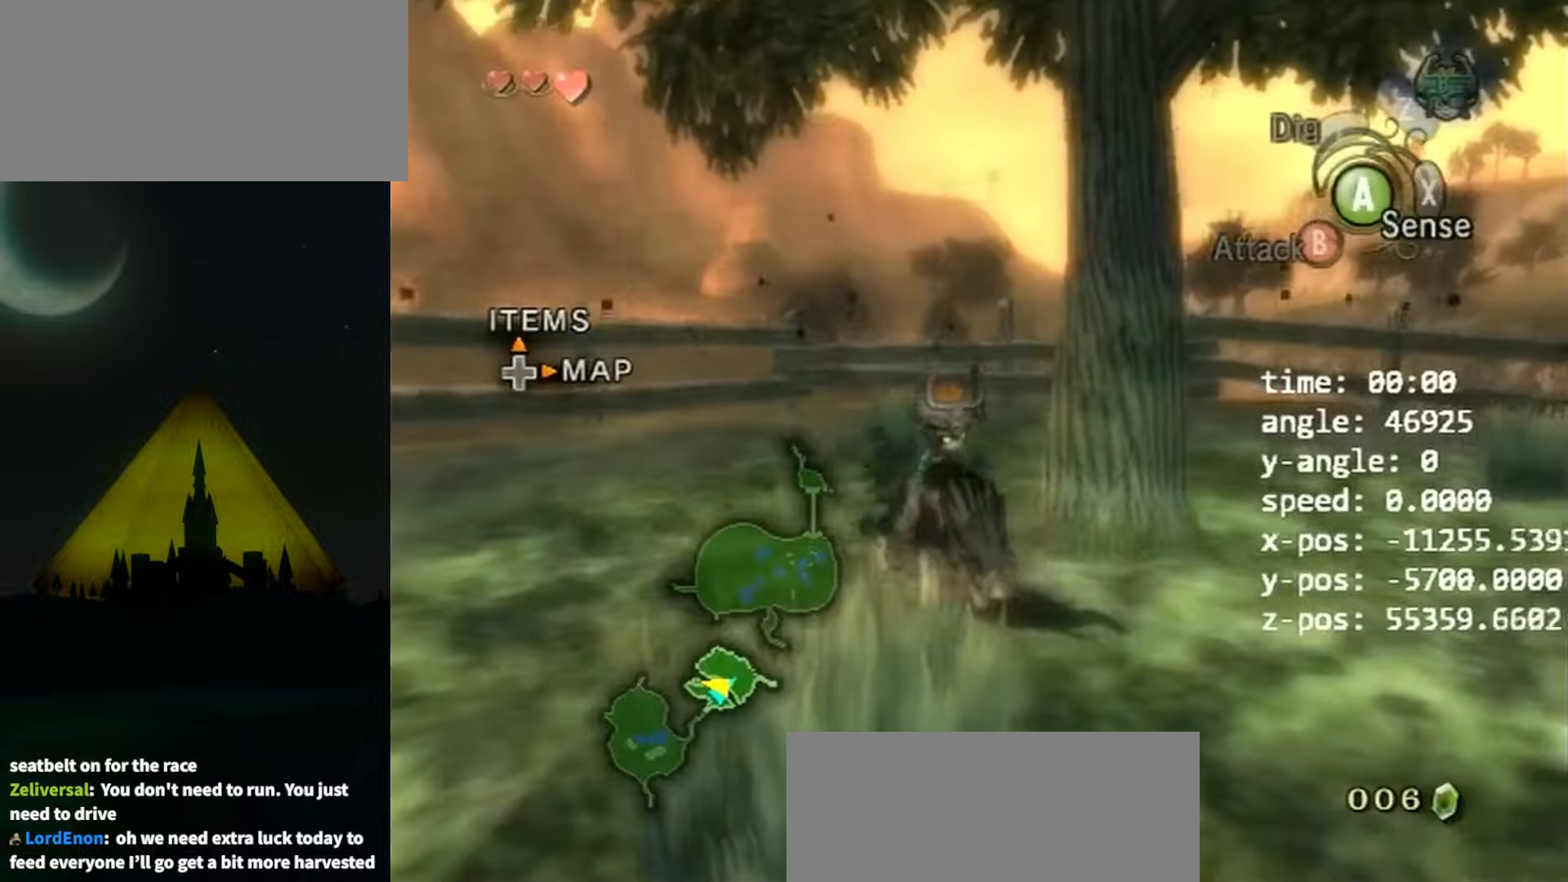
{"buttons": ["A"], "left_stick": "up", "right_stick": "center", "events": [[33, "left_stick", "right"], [233, "A", "down"], [333, "A", "up"], [400, "A", "down"], [400, "left_stick", "up-right"], [467, "A", "up"], [500, "A", "down"], [500, "left_stick", "up"]]}
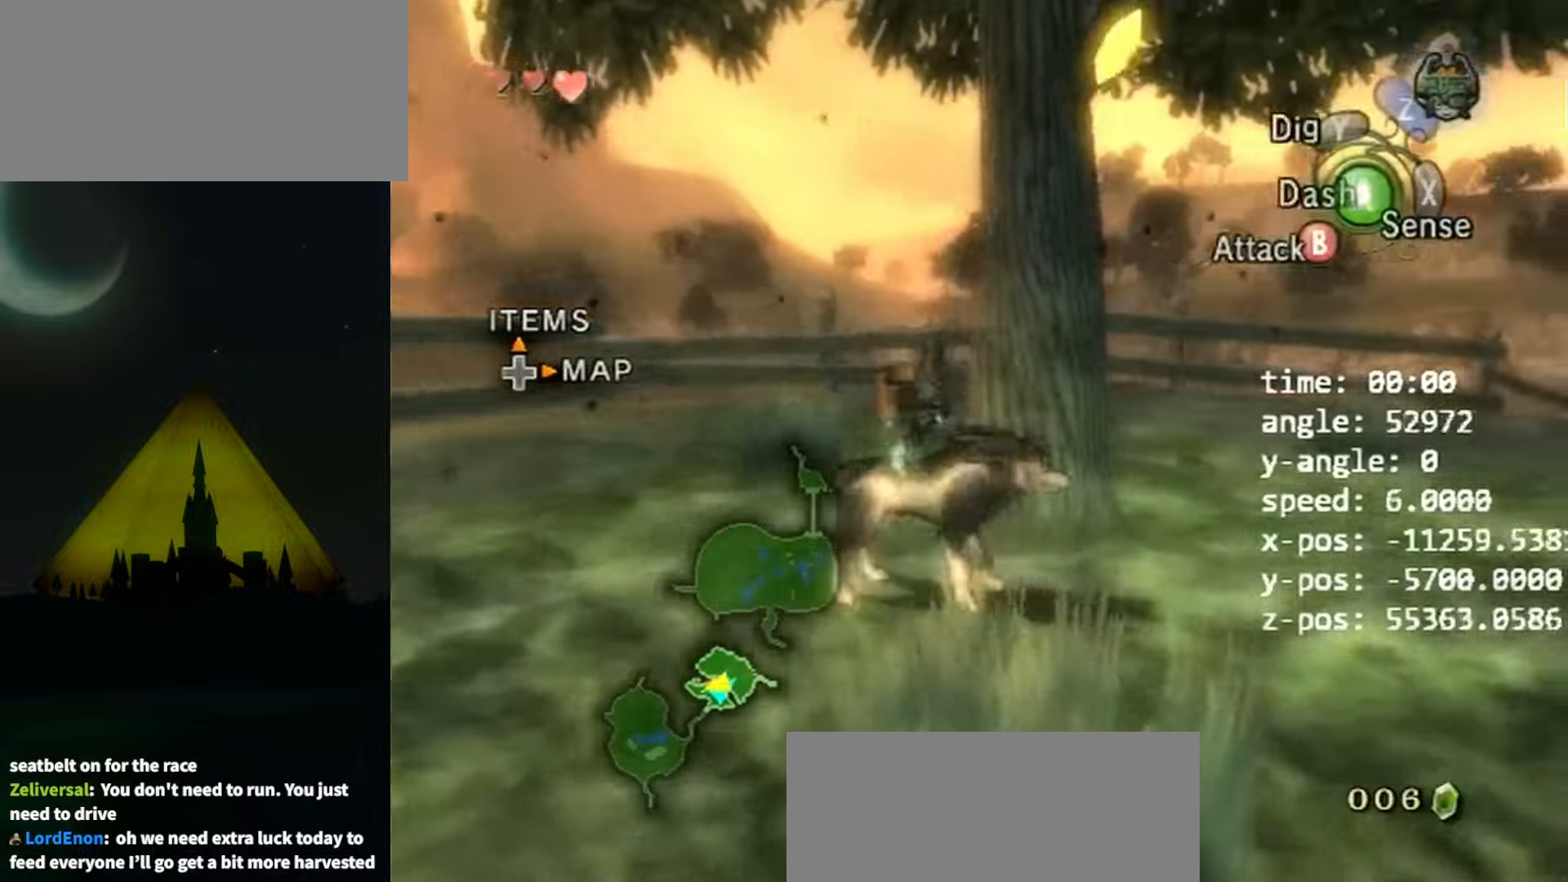
{"buttons": [], "left_stick": "up", "right_stick": "center", "events": [[67, "A", "up"], [133, "A", "down"], [233, "A", "up"]]}
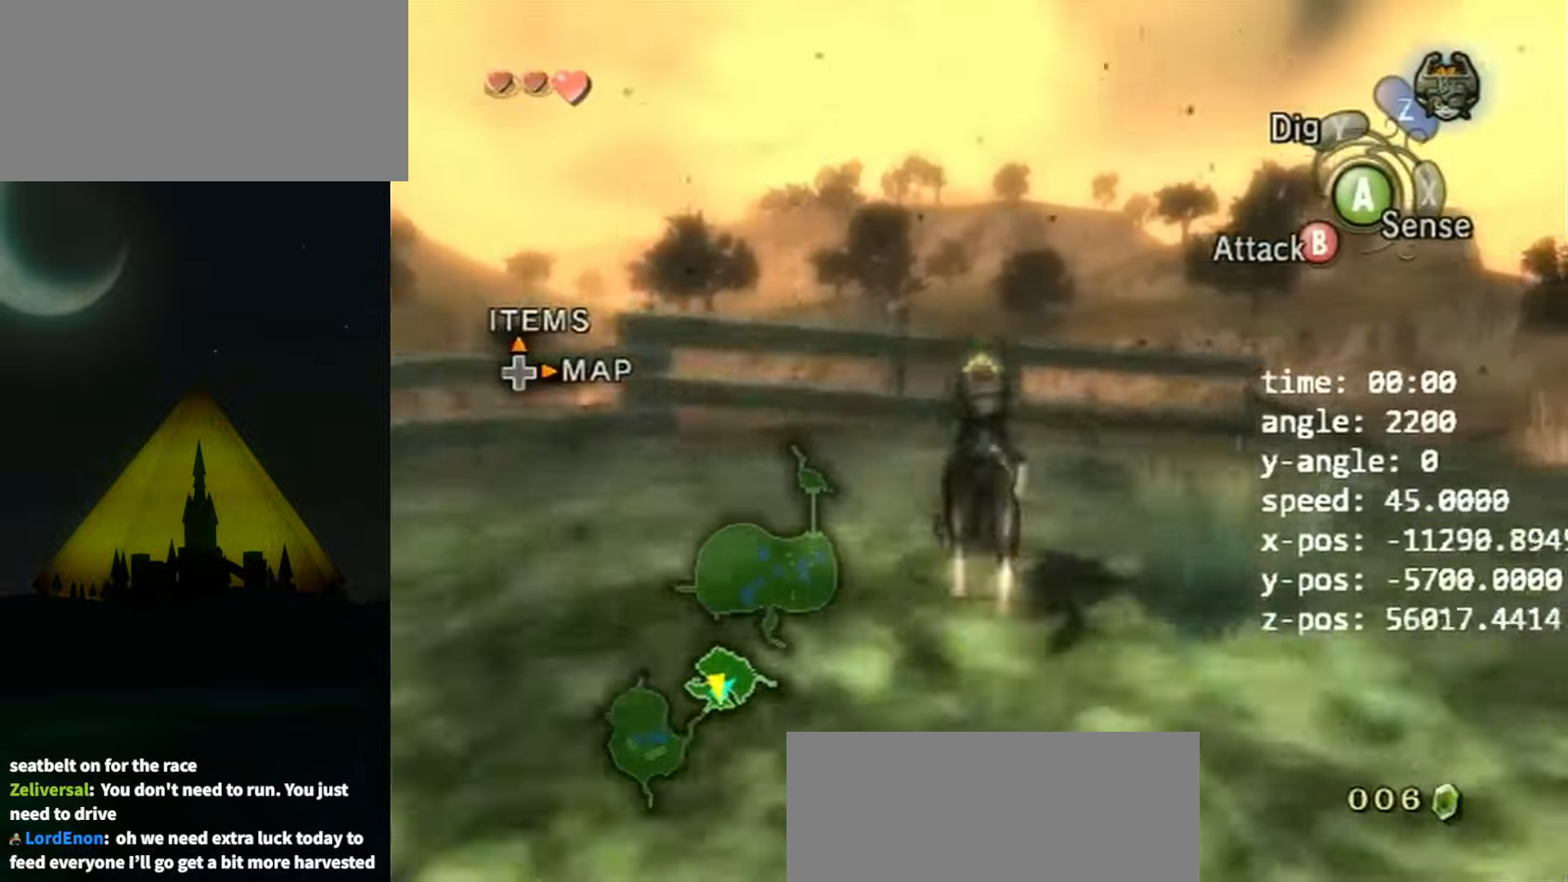
{"buttons": ["A"], "left_stick": "center", "right_stick": "center", "events": [[300, "left_stick", "up-left"], [433, "Z", "down"], [500, "A", "down"], [500, "Z", "up"], [500, "left_stick", "center"]]}
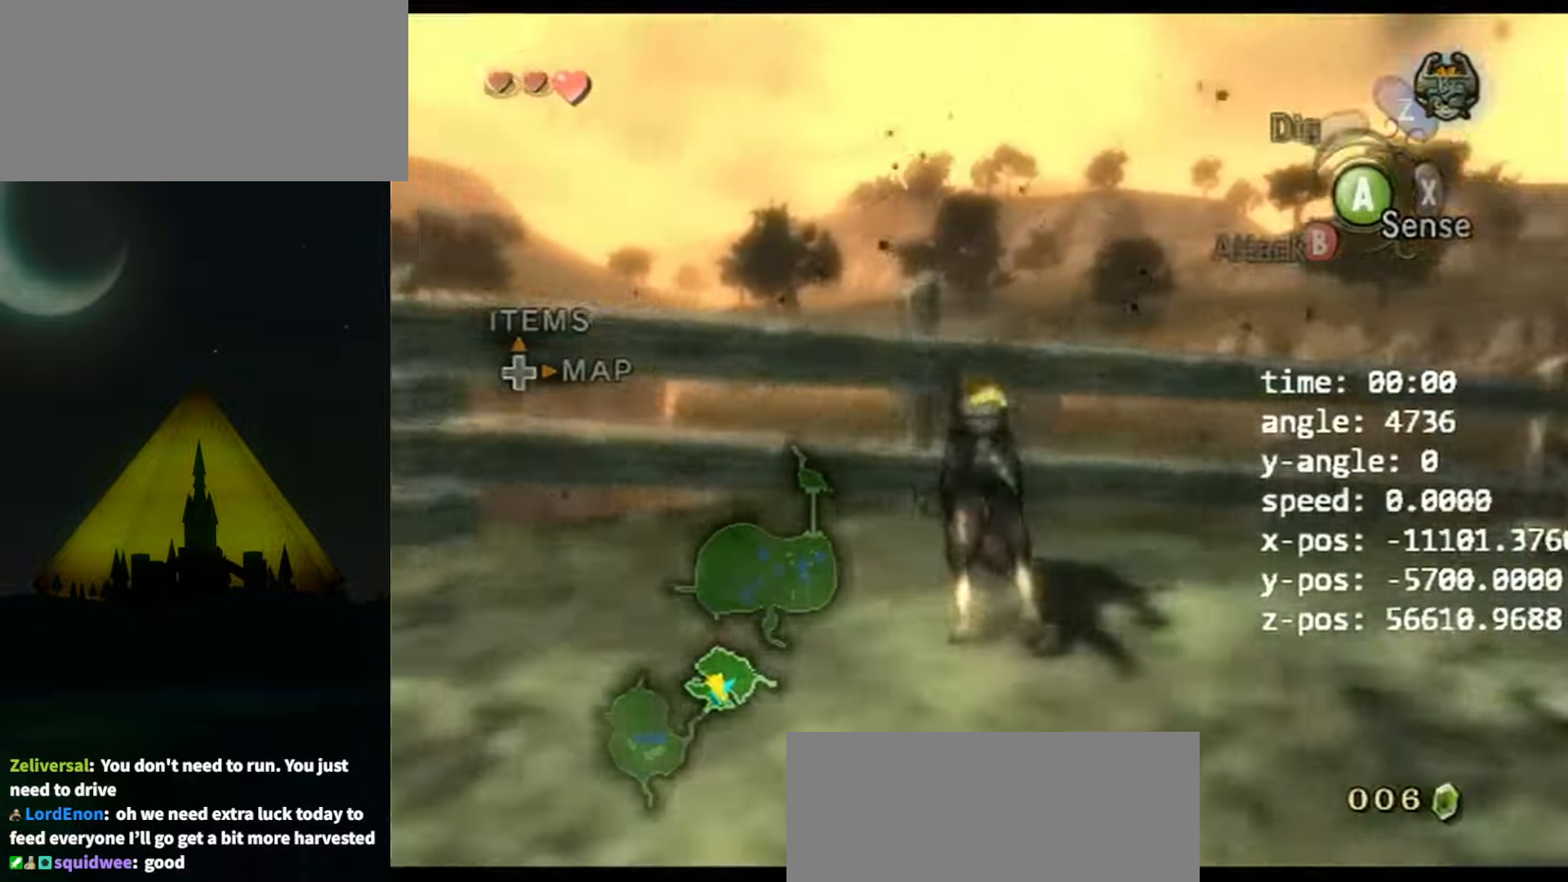
{"buttons": ["A"], "left_stick": "center", "right_stick": "center", "events": [[67, "A", "up"], [167, "A", "down"], [267, "A", "up"], [367, "A", "down"], [400, "A", "up"], [500, "A", "down"]]}
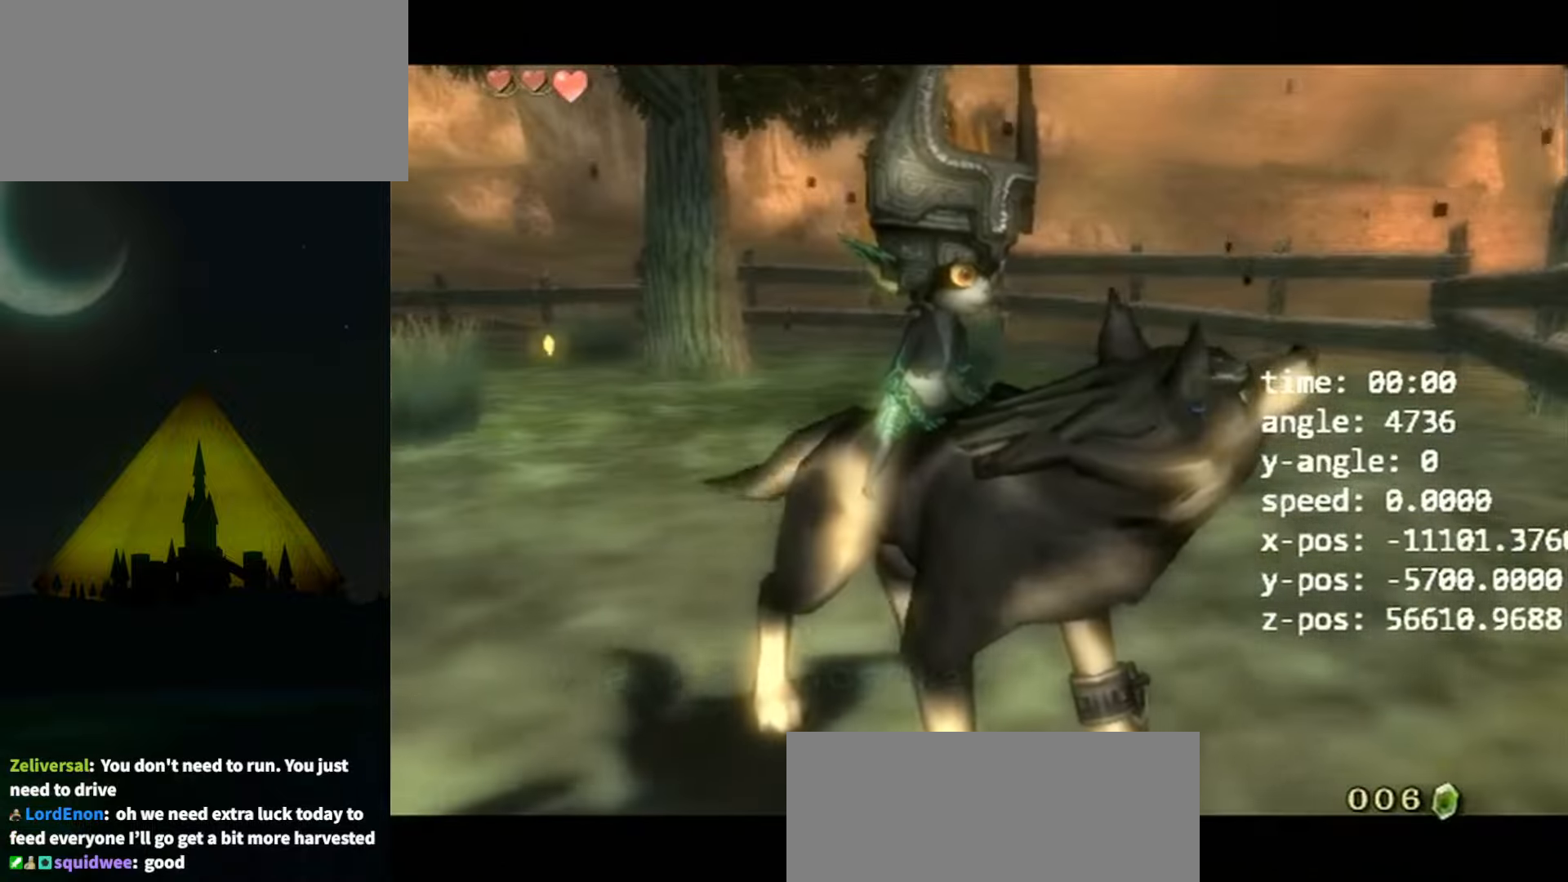
{"buttons": [], "left_stick": "center", "right_stick": "center", "events": [[33, "A", "up"], [100, "A", "down"], [200, "A", "up"], [233, "A", "down"], [300, "A", "up"], [367, "A", "down"], [400, "A", "up"], [467, "A", "down"], [500, "A", "up"]]}
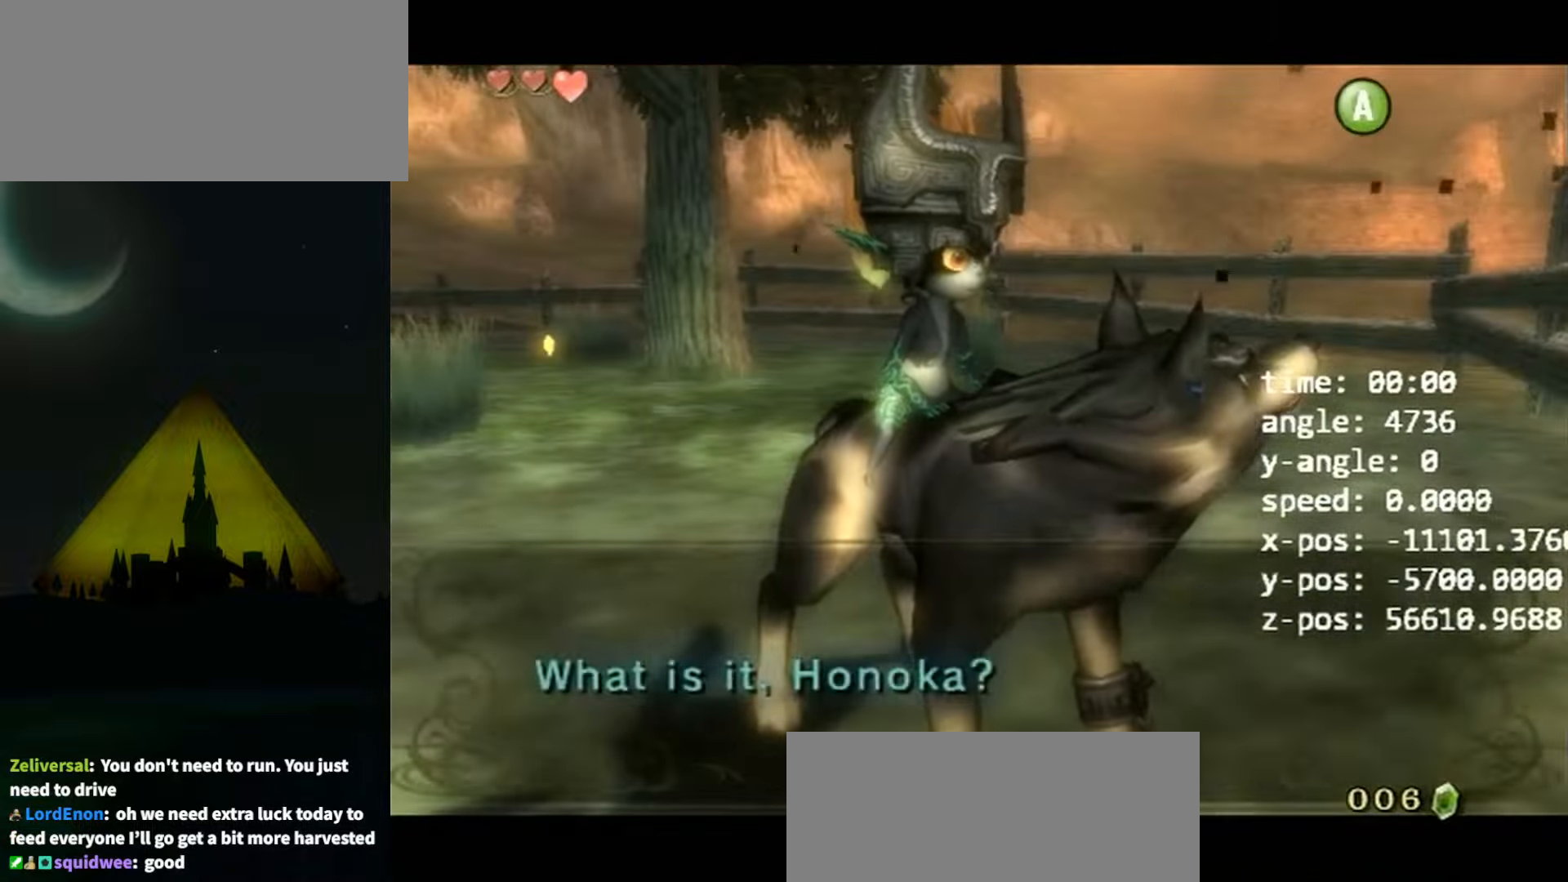
{"buttons": [], "left_stick": "up-left", "right_stick": "center", "events": [[500, "left_stick", "up-left"]]}